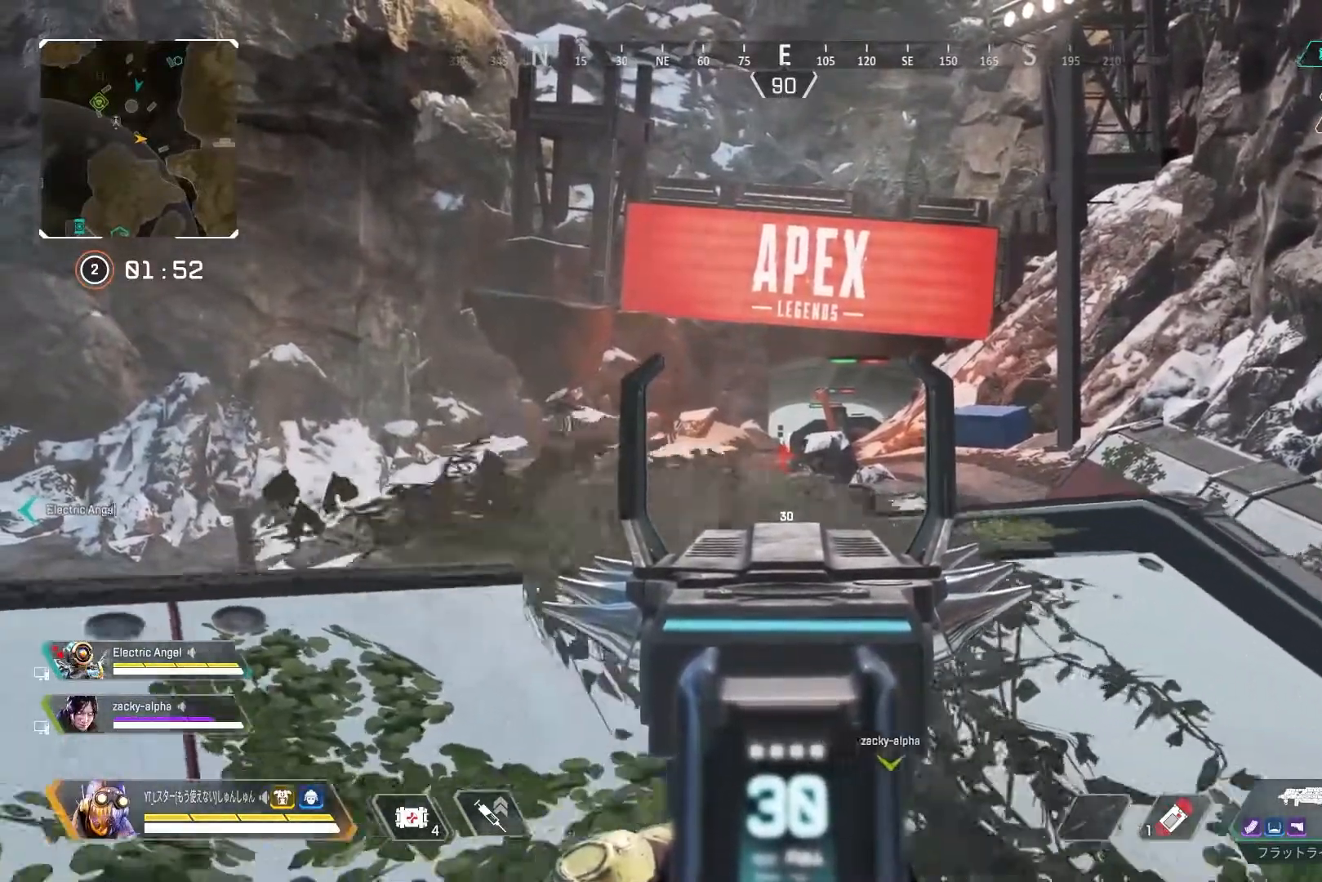
Gameplay with a controller (PlayStation layout); each line is a JSON object with the inputs held at the frame after it. "events" lists button and stick changes between this image and that frame as [ms after this image, input, new state], when the widget could be followed in between.
{"buttons": ["L2"], "left_stick": "left", "right_stick": "center", "events": [[433, "left_stick", "left"]]}
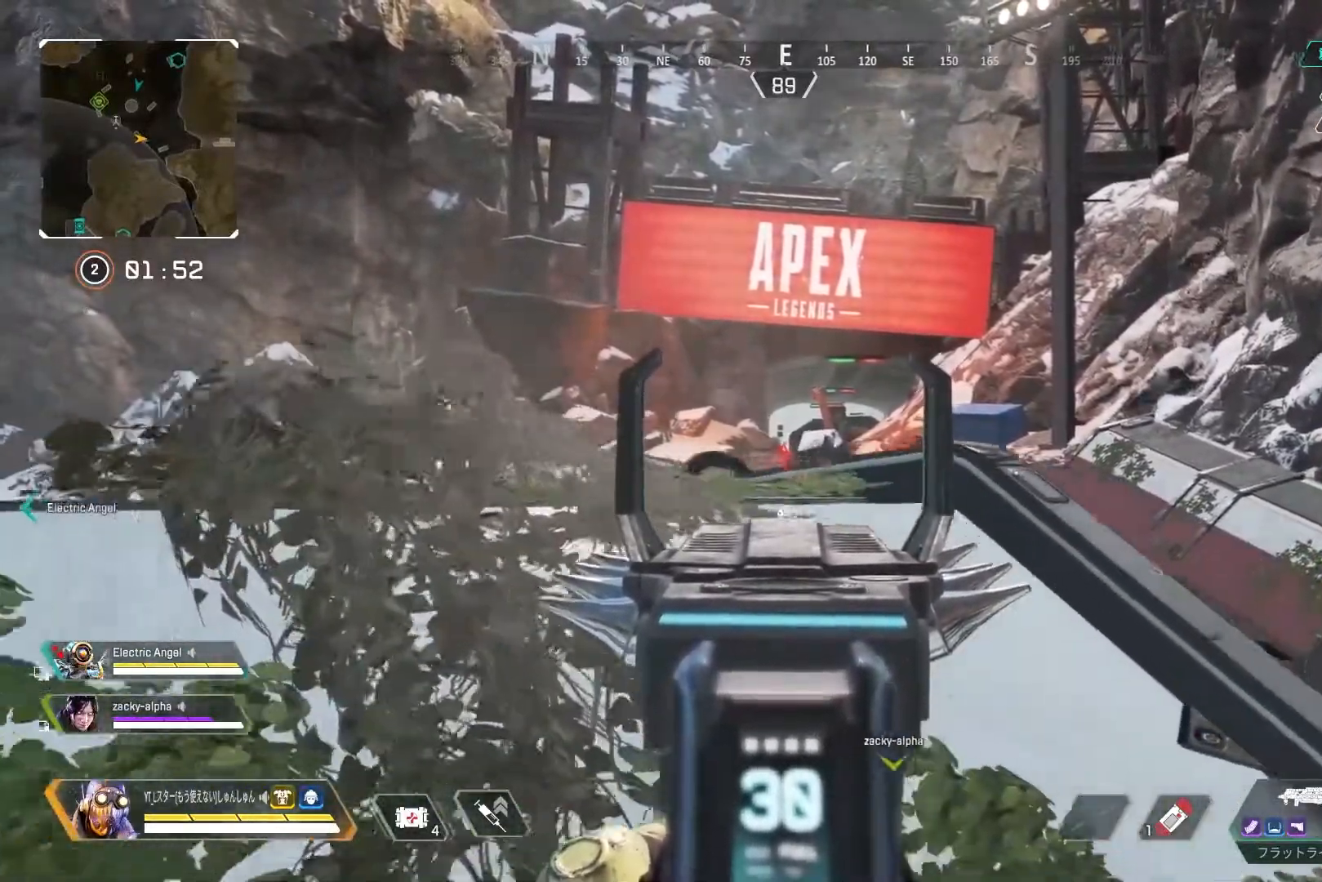
{"buttons": [], "left_stick": "left", "right_stick": "left", "events": [[267, "left_stick", "center"], [383, "left_stick", "down-left"], [467, "L2", "up"], [500, "left_stick", "left"], [500, "right_stick", "left"]]}
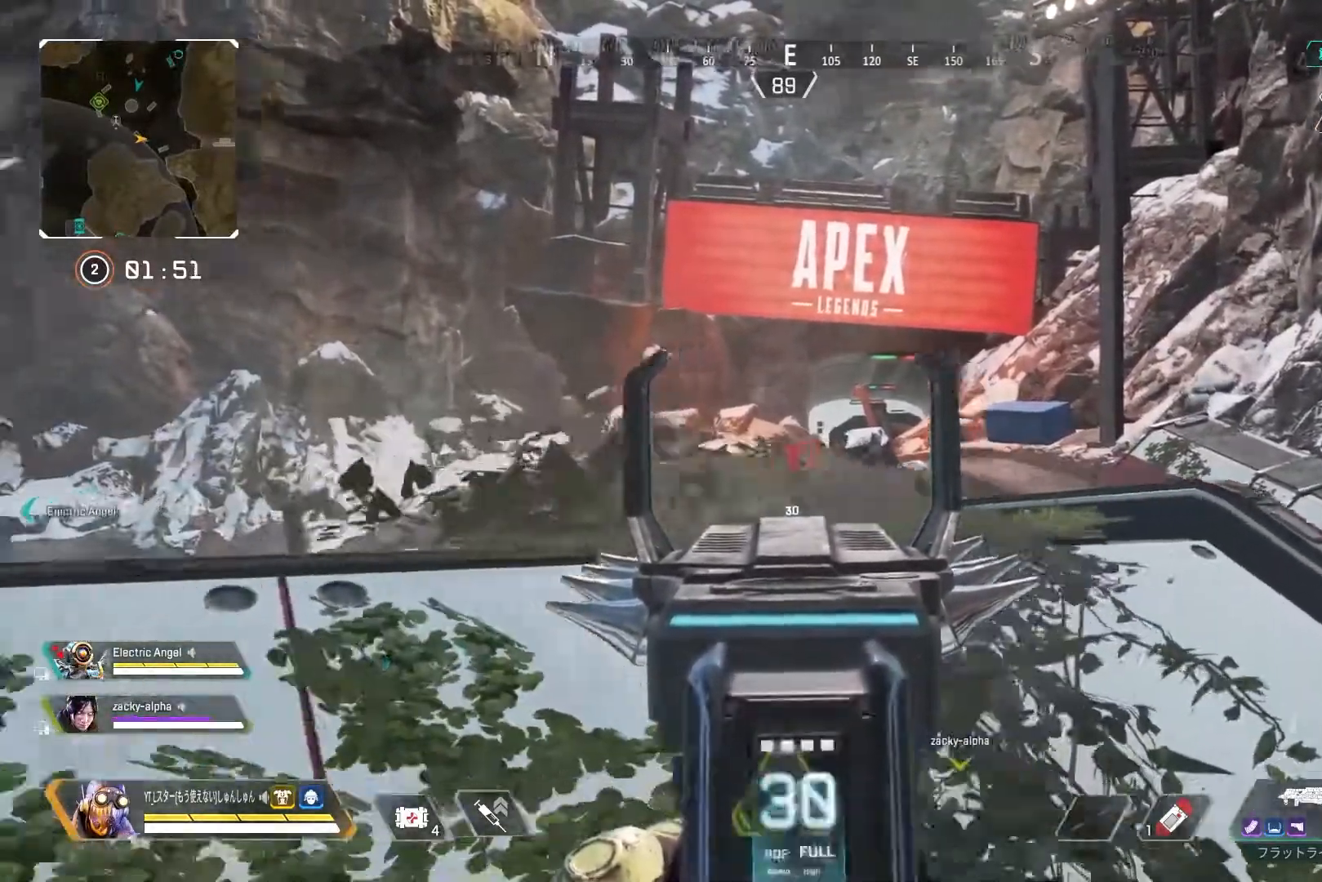
{"buttons": ["L2"], "left_stick": "up-right", "right_stick": "left", "events": [[500, "L2", "down"], [500, "left_stick", "up-right"]]}
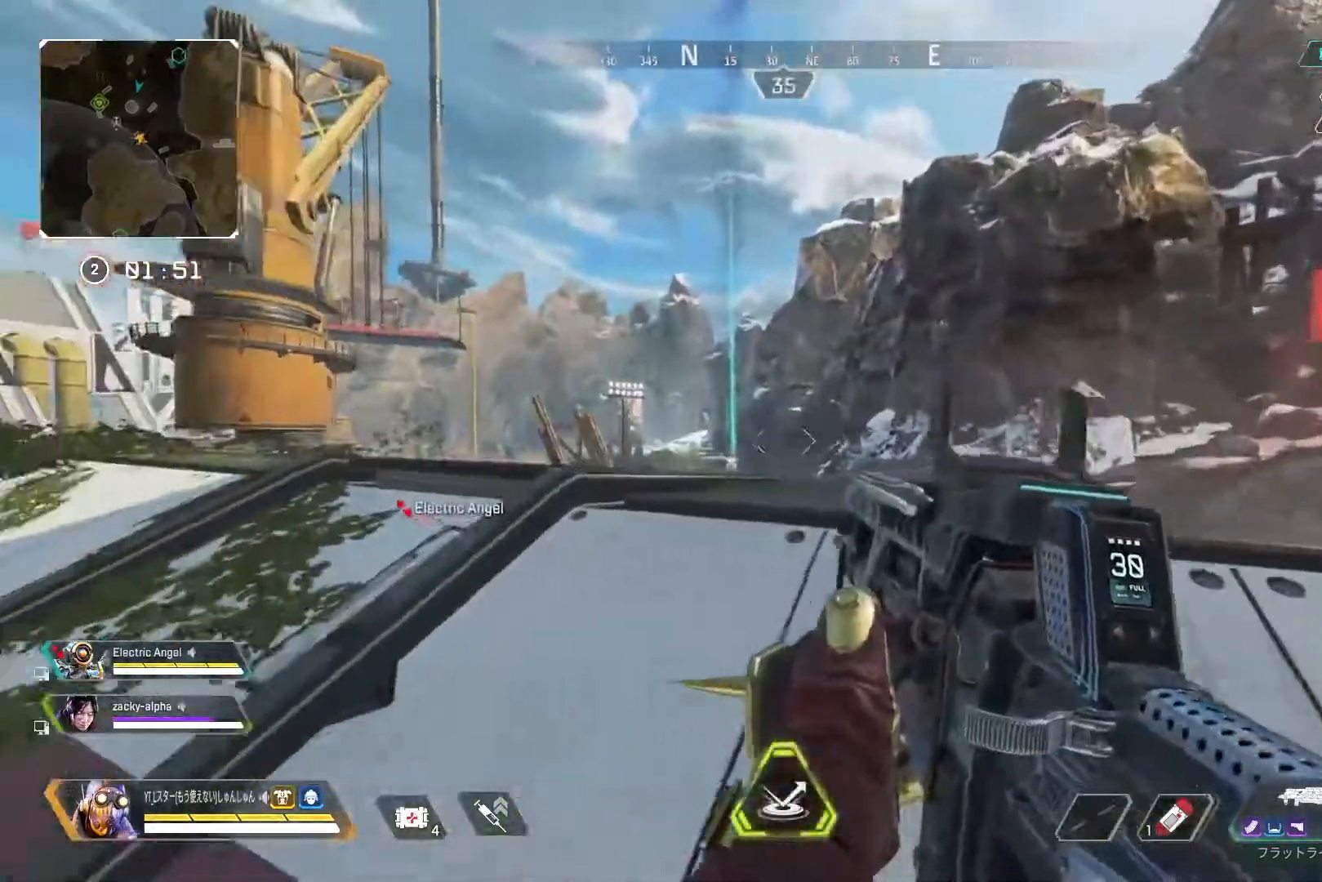
{"buttons": ["L2"], "left_stick": "left", "right_stick": "left", "events": [[83, "left_stick", "right"], [367, "left_stick", "left"]]}
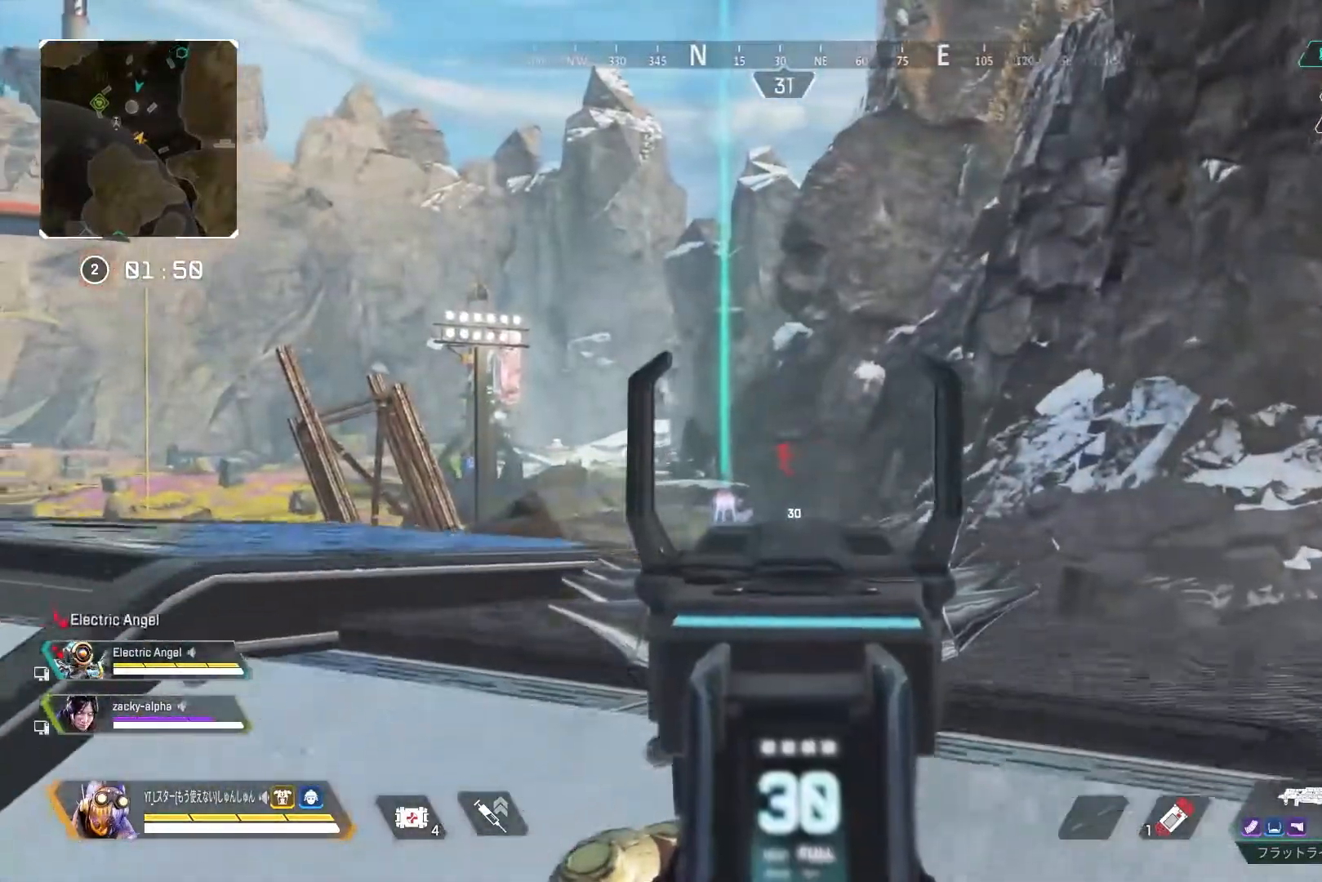
{"buttons": ["L2"], "left_stick": "up-left", "right_stick": "center", "events": [[183, "left_stick", "up-left"], [367, "right_stick", "center"]]}
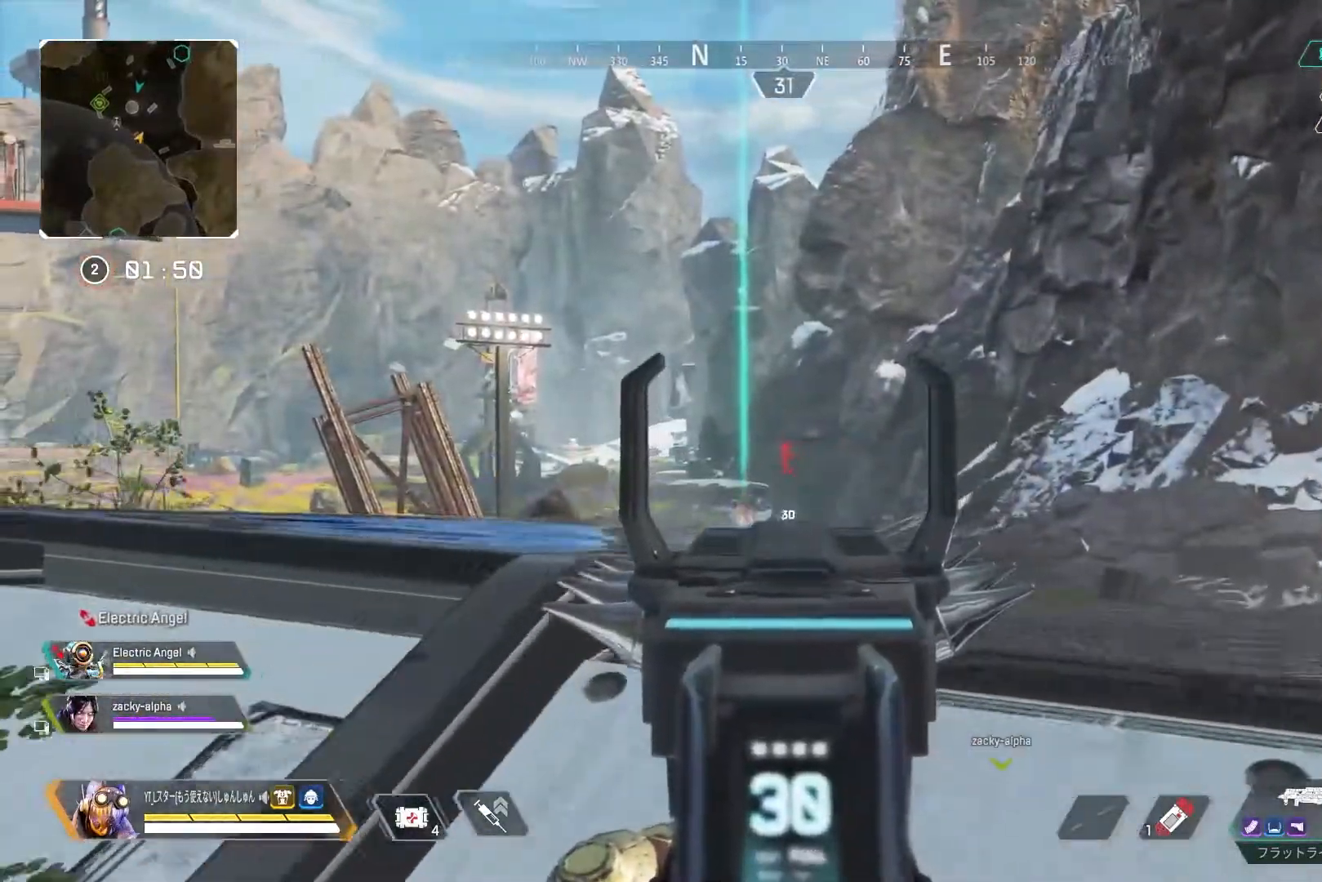
{"buttons": ["L2"], "left_stick": "center", "right_stick": "center", "events": [[83, "left_stick", "center"], [133, "left_stick", "right"], [267, "left_stick", "center"]]}
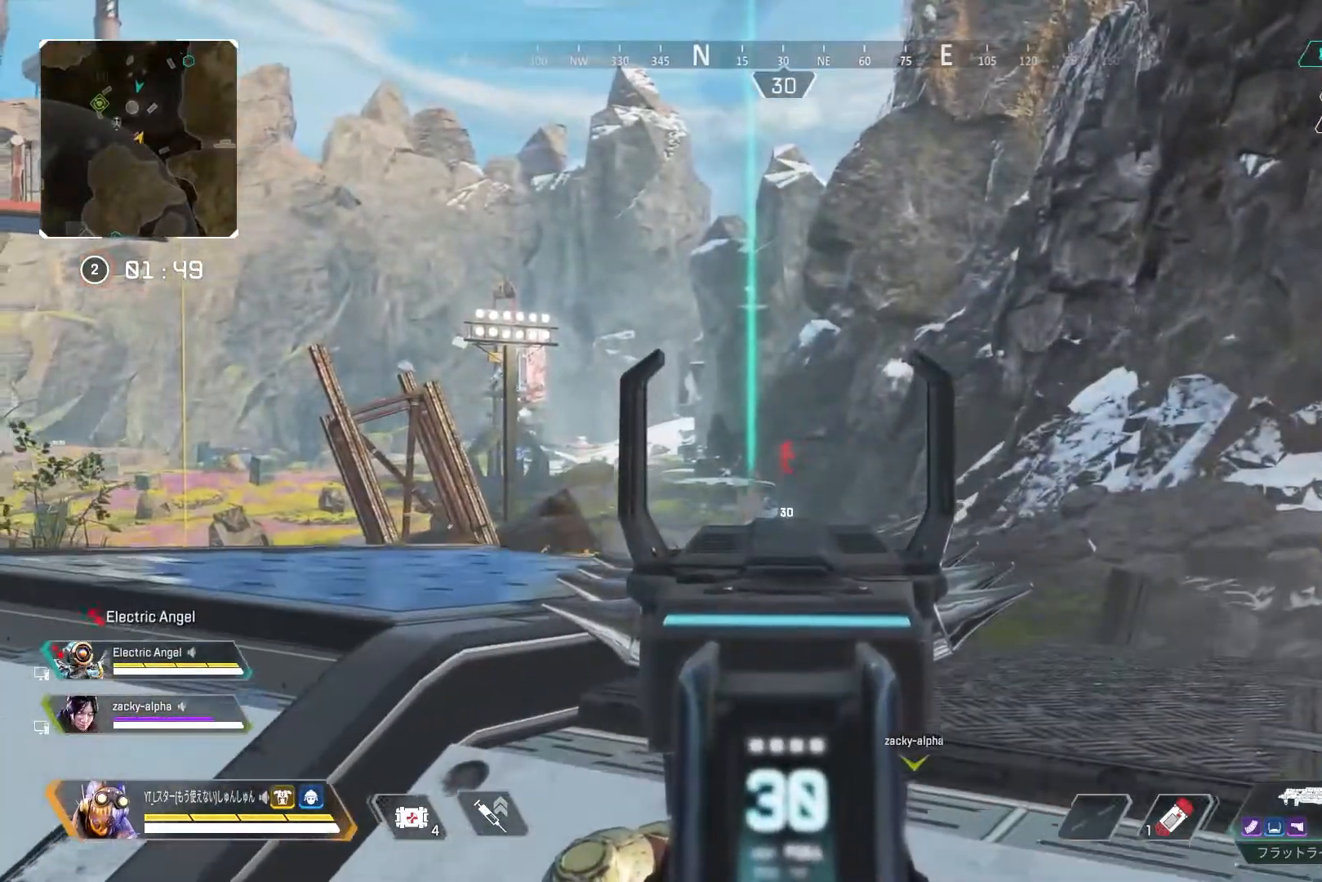
{"buttons": ["L2"], "left_stick": "left", "right_stick": "center", "events": [[17, "left_stick", "right"], [267, "left_stick", "left"]]}
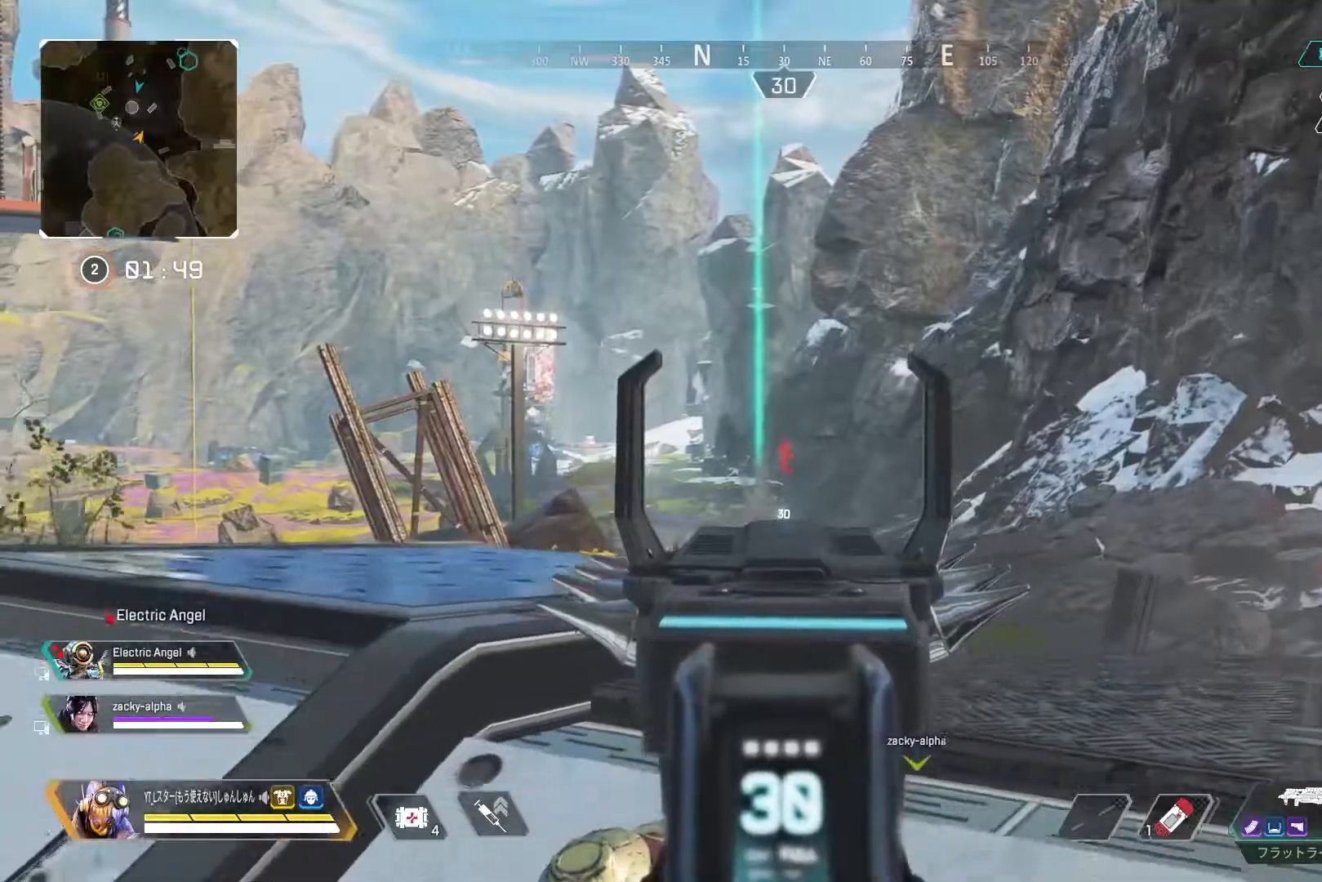
{"buttons": ["L2"], "left_stick": "right", "right_stick": "center", "events": [[33, "left_stick", "right"]]}
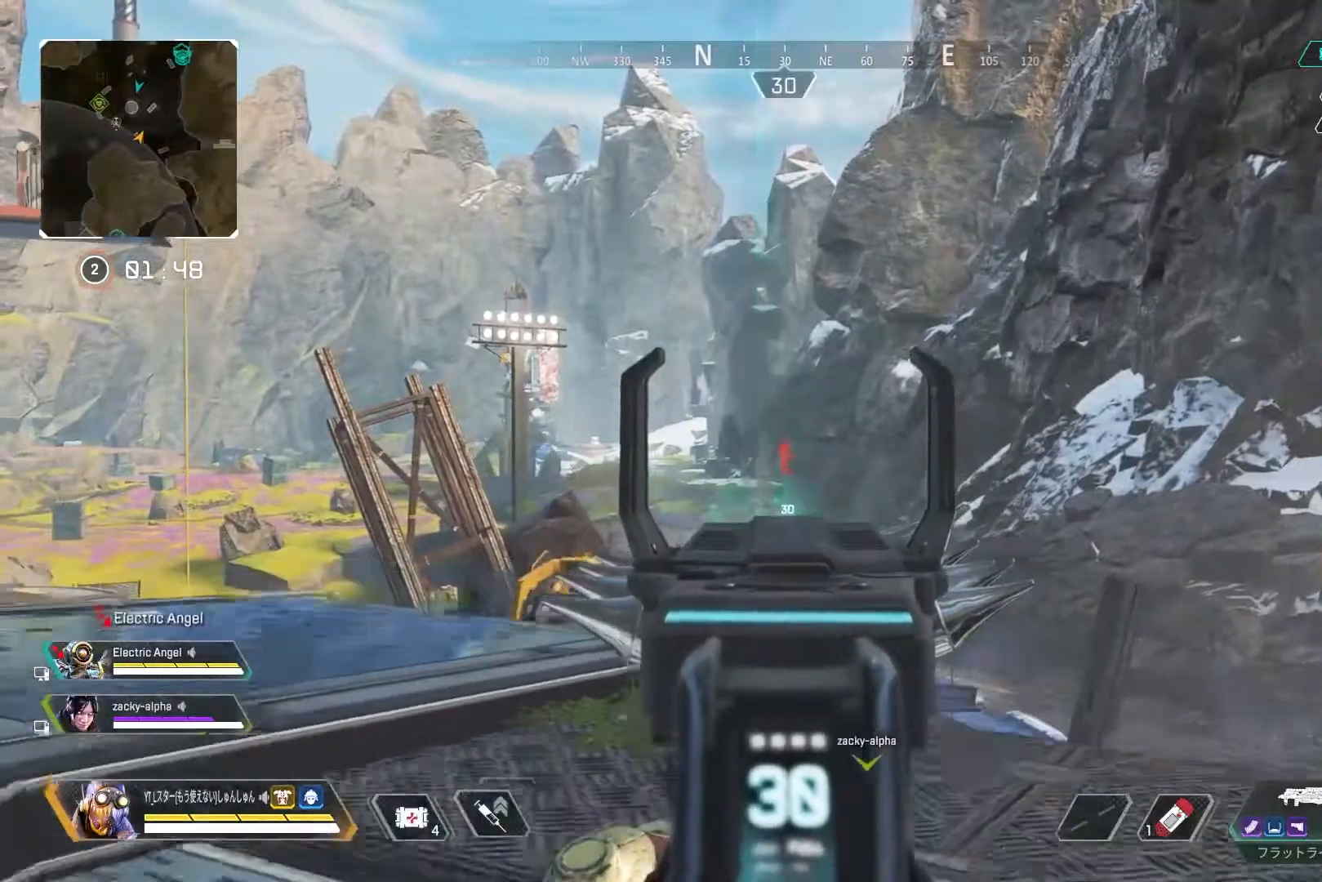
{"buttons": [], "left_stick": "left", "right_stick": "right", "events": [[67, "left_stick", "left"], [333, "left_stick", "center"], [383, "L2", "up"], [400, "right_stick", "right"], [450, "left_stick", "left"]]}
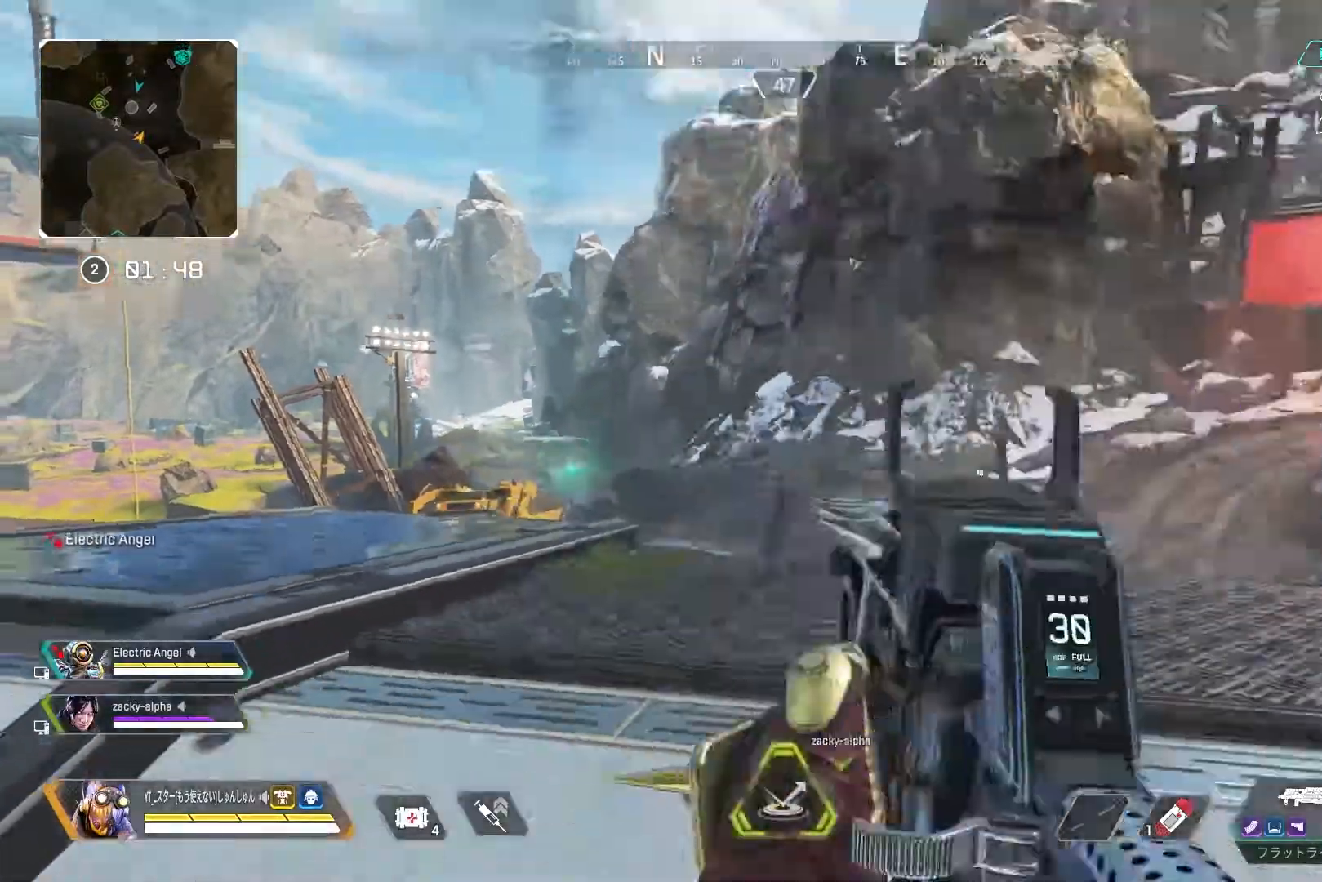
{"buttons": ["L2"], "left_stick": "right", "right_stick": "up-left", "events": [[183, "right_stick", "up-right"], [217, "left_stick", "center"], [267, "left_stick", "right"], [350, "L2", "down"], [400, "right_stick", "up-left"]]}
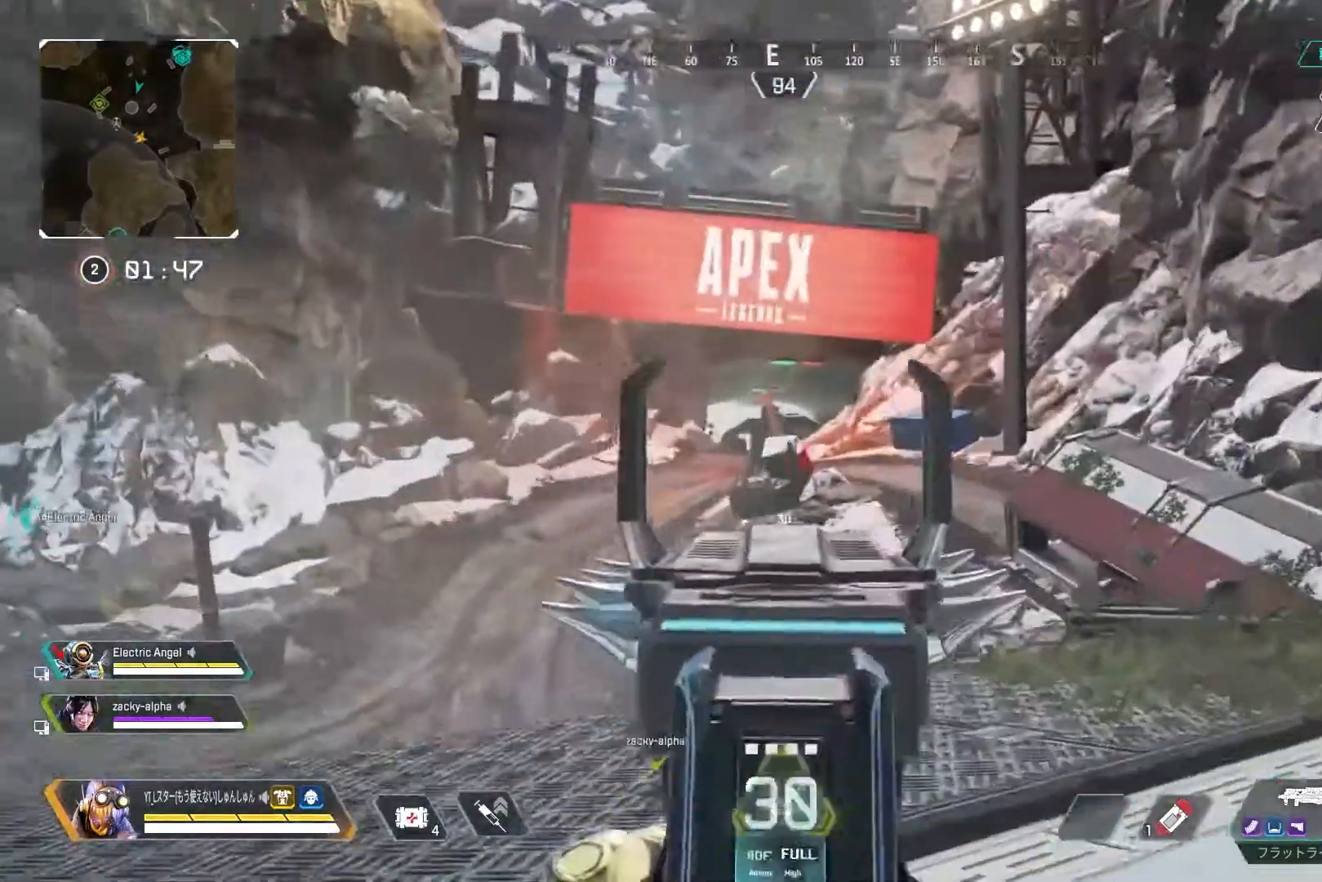
{"buttons": ["L2"], "left_stick": "up-left", "right_stick": "center", "events": [[83, "right_stick", "left"], [300, "left_stick", "up"], [350, "left_stick", "up-left"], [467, "right_stick", "center"]]}
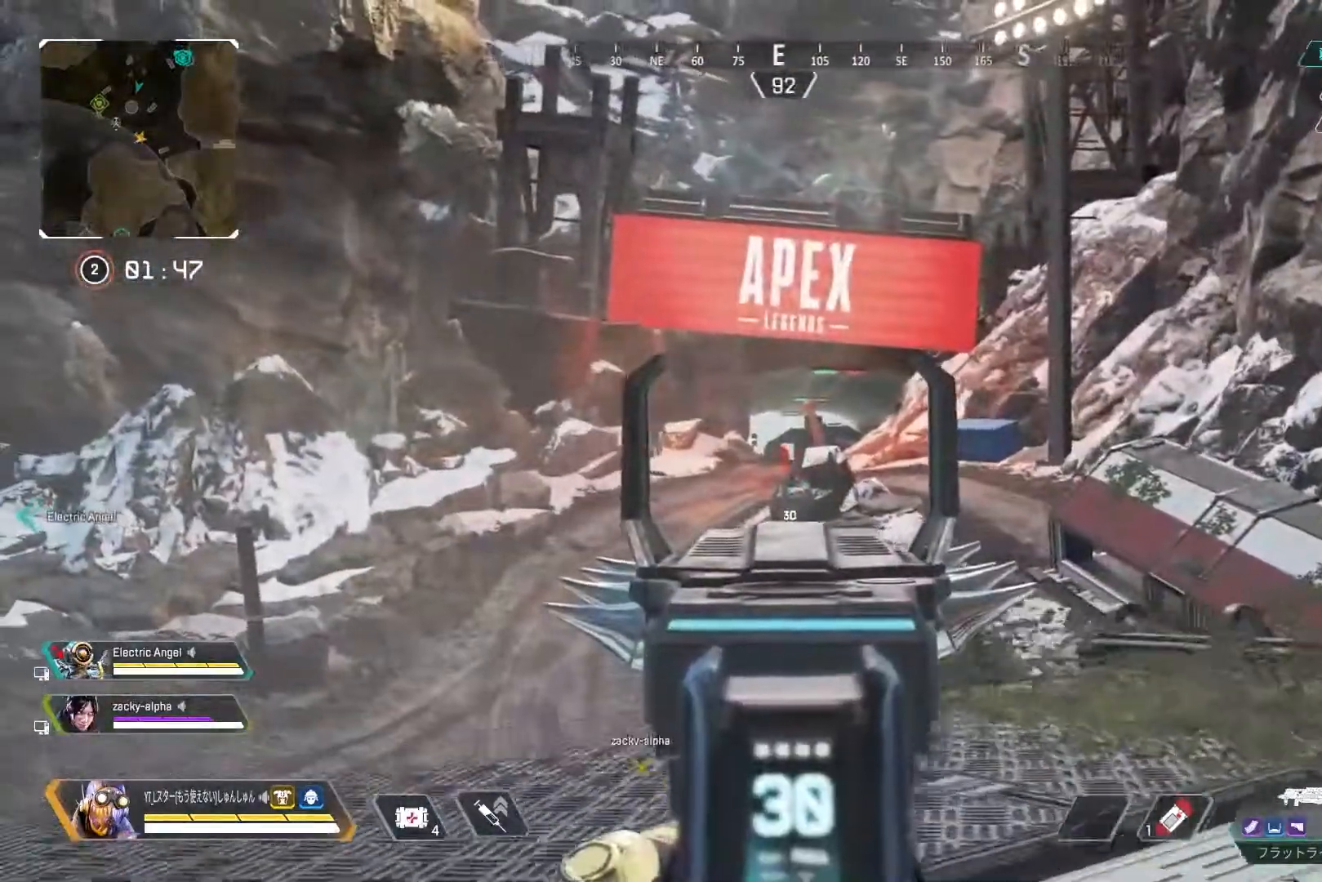
{"buttons": ["L2"], "left_stick": "up-right", "right_stick": "center", "events": [[33, "left_stick", "left"], [183, "left_stick", "center"], [250, "left_stick", "up-right"]]}
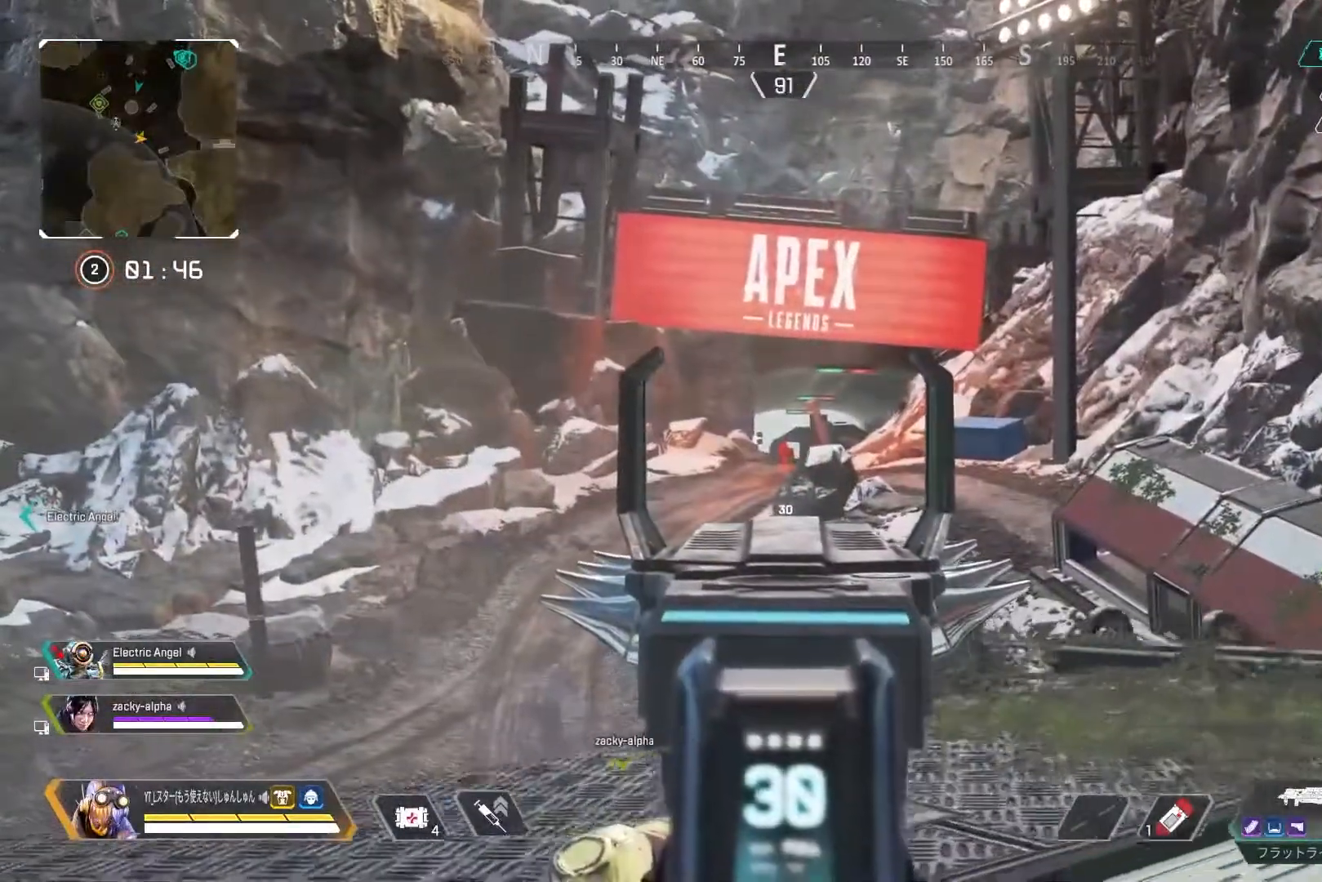
{"buttons": ["L2"], "left_stick": "right", "right_stick": "center", "events": [[117, "left_stick", "left"], [433, "left_stick", "right"]]}
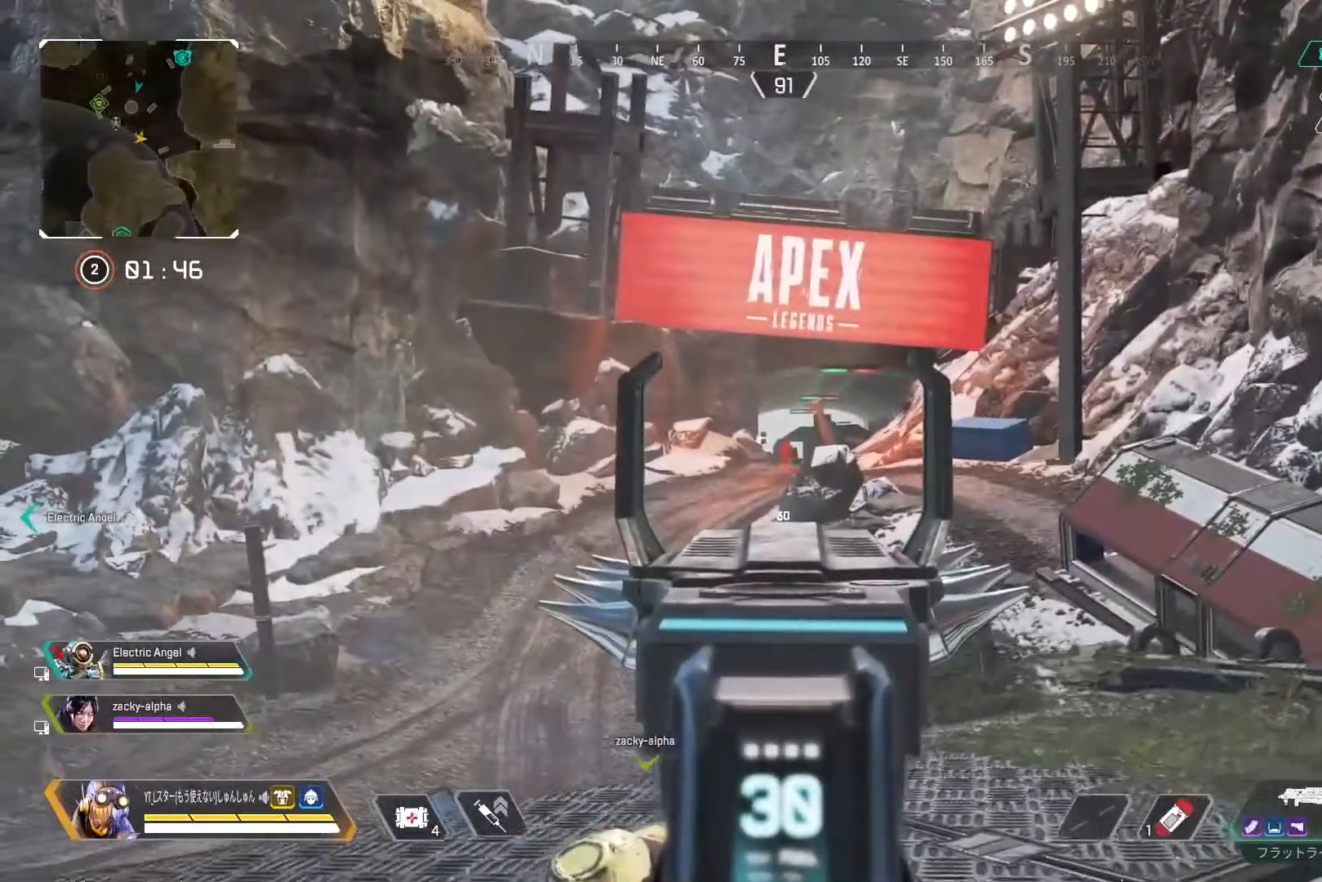
{"buttons": [], "left_stick": "left", "right_stick": "down-right", "events": [[300, "L2", "up"], [300, "right_stick", "down-right"], [383, "left_stick", "up"], [500, "left_stick", "left"]]}
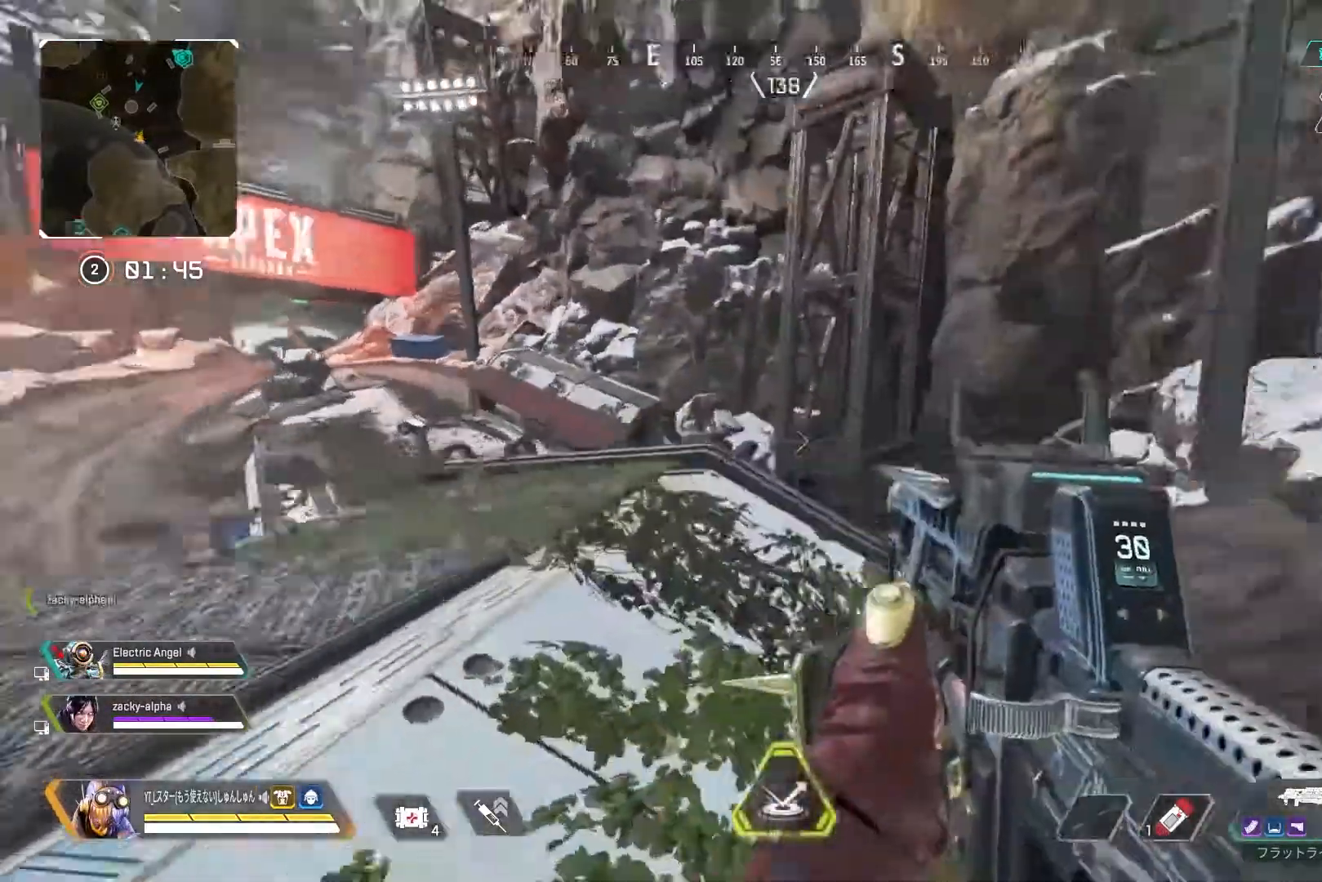
{"buttons": [], "left_stick": "up-right", "right_stick": "right", "events": [[33, "right_stick", "right"], [183, "left_stick", "center"], [267, "left_stick", "up-right"]]}
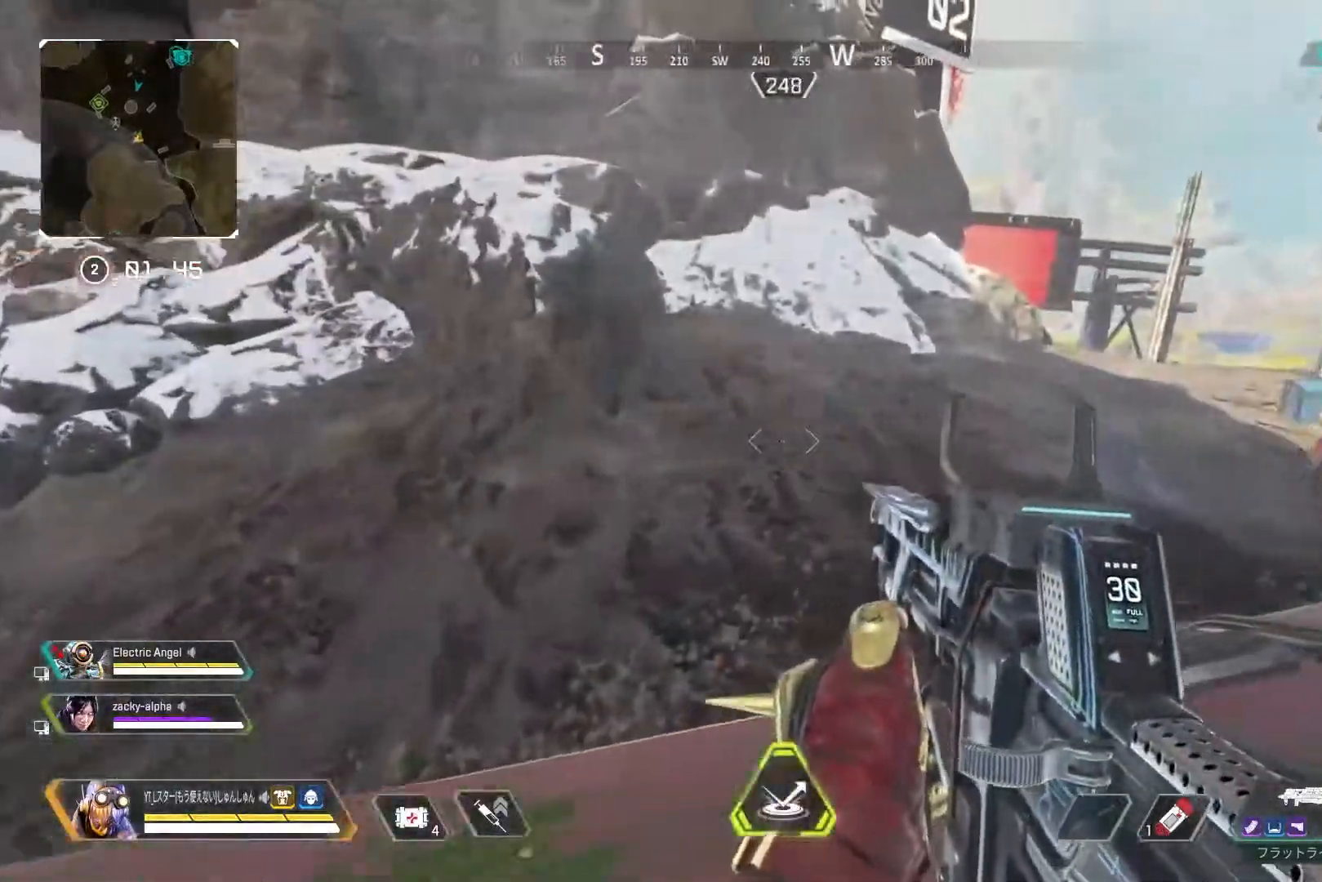
{"buttons": [], "left_stick": "up-right", "right_stick": "right", "events": []}
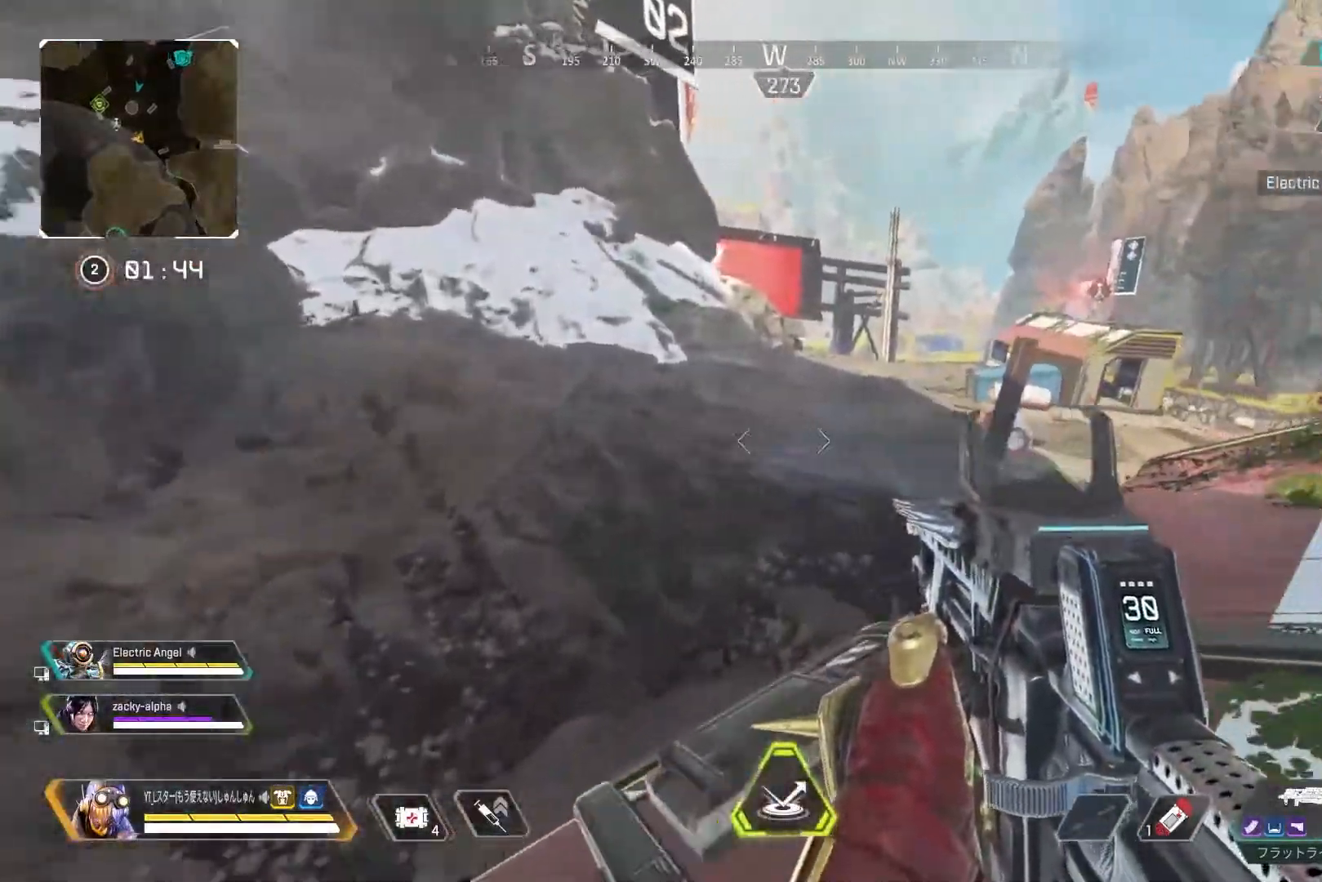
{"buttons": [], "left_stick": "up-right", "right_stick": "right", "events": []}
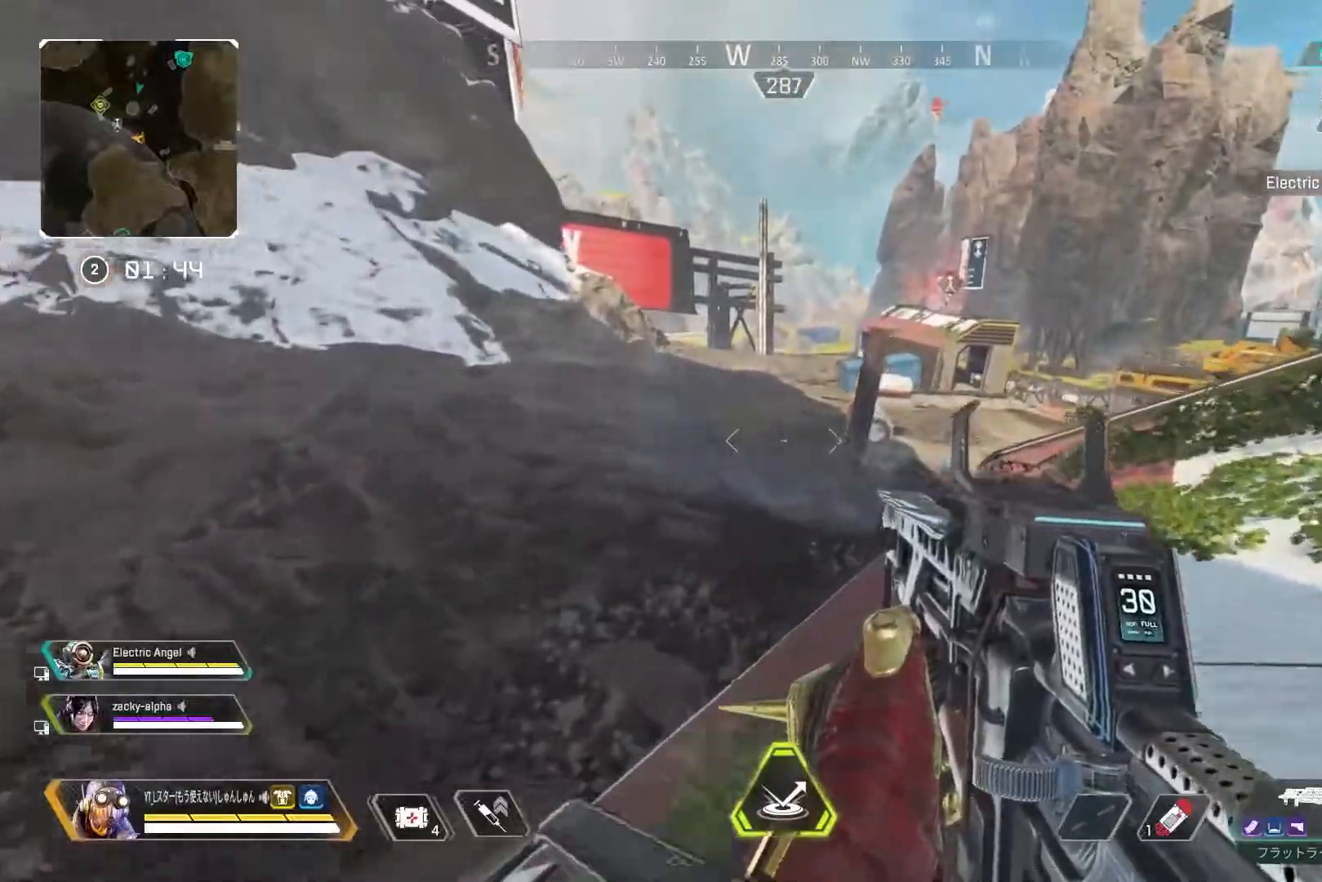
{"buttons": [], "left_stick": "center", "right_stick": "right", "events": [[83, "L1", "down"], [150, "L1", "up"], [317, "left_stick", "center"]]}
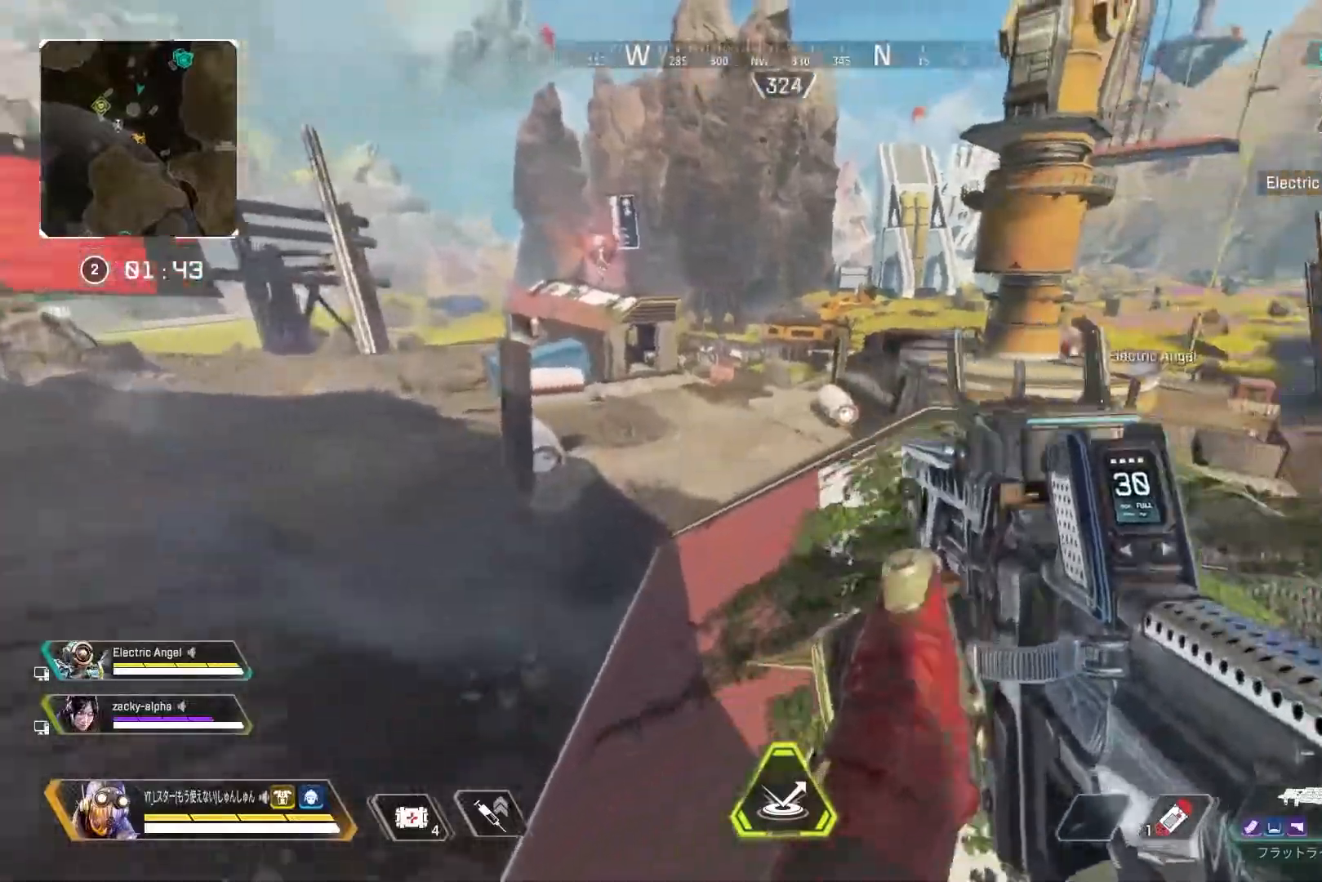
{"buttons": [], "left_stick": "up", "right_stick": "center", "events": [[67, "left_stick", "up"], [100, "right_stick", "center"], [167, "TRIANGLE", "down"], [250, "L3", "down"], [400, "TRIANGLE", "up"], [433, "L3", "up"]]}
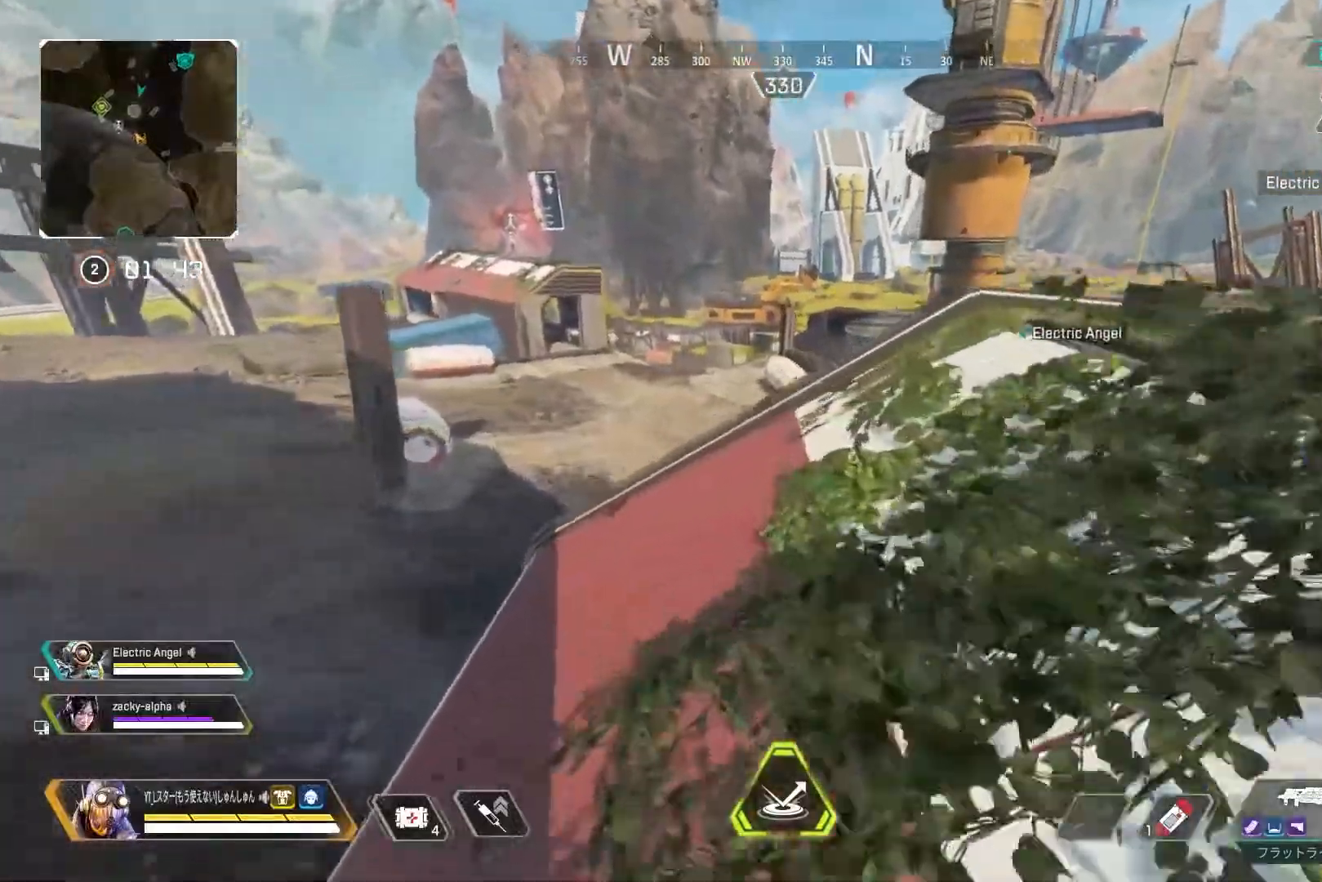
{"buttons": [], "left_stick": "up", "right_stick": "right", "events": [[233, "right_stick", "right"]]}
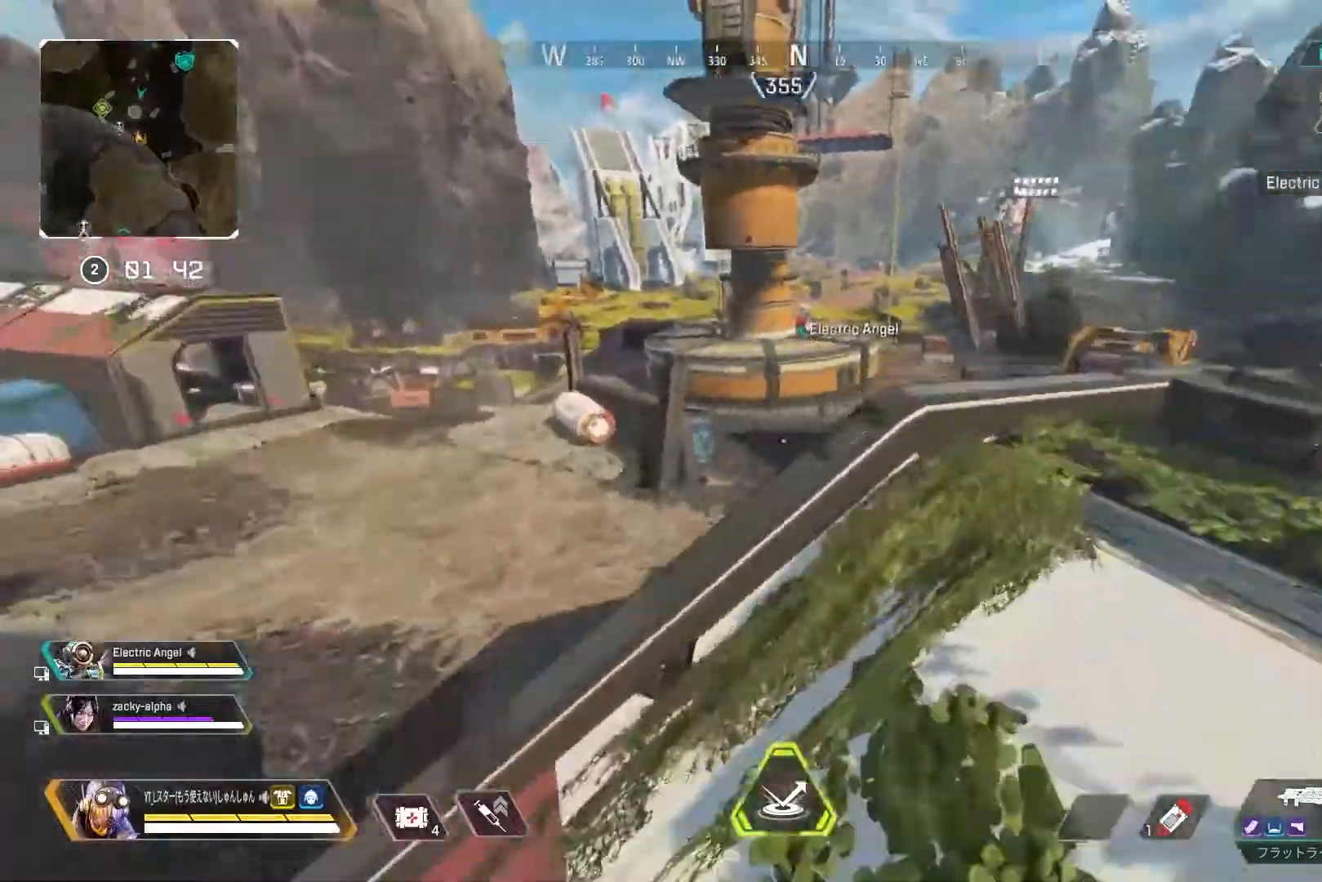
{"buttons": [], "left_stick": "up", "right_stick": "right", "events": []}
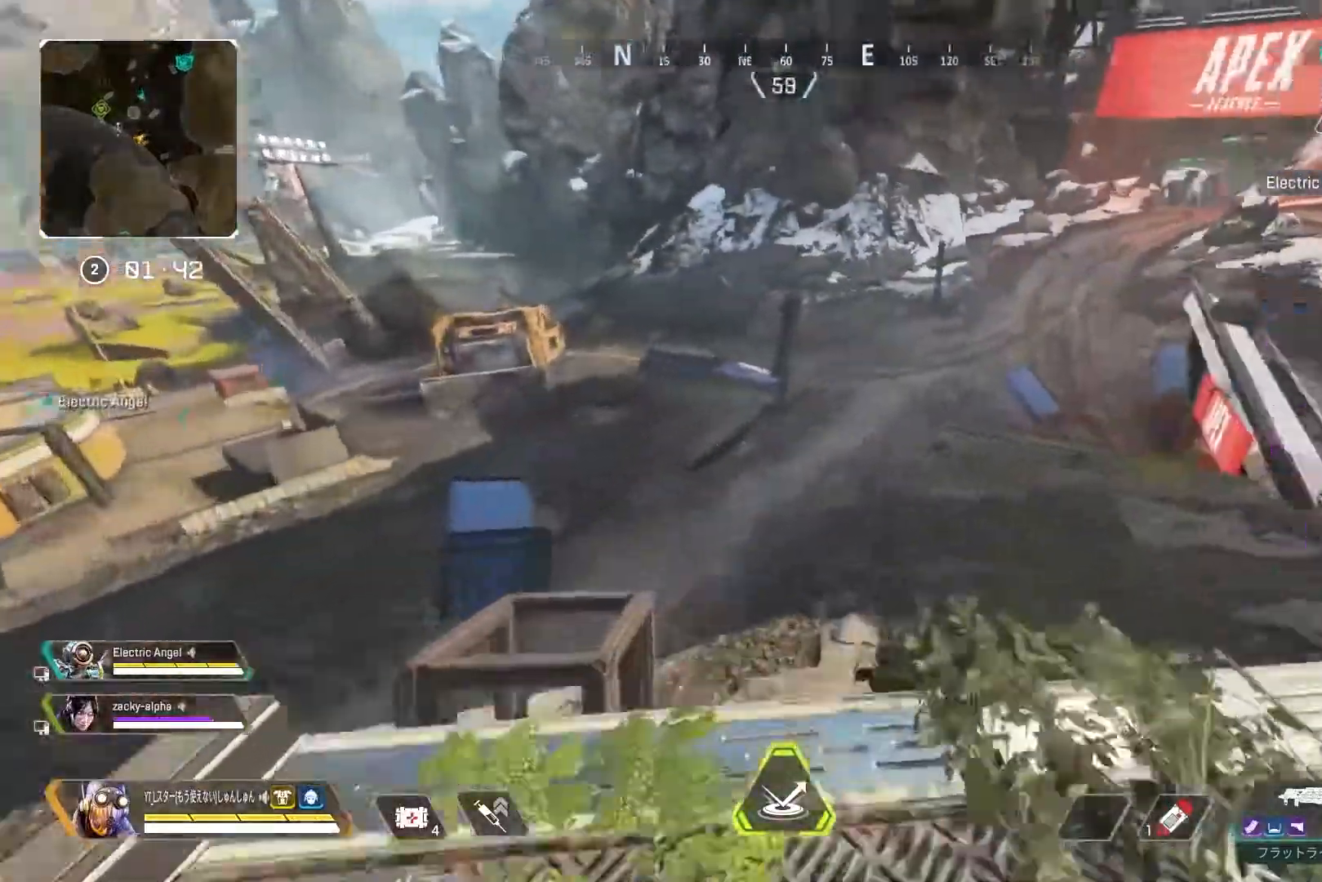
{"buttons": [], "left_stick": "right", "right_stick": "right", "events": [[67, "R3", "down"], [217, "left_stick", "up-right"], [350, "L1", "down"], [350, "R3", "up"], [433, "L1", "up"], [467, "left_stick", "right"]]}
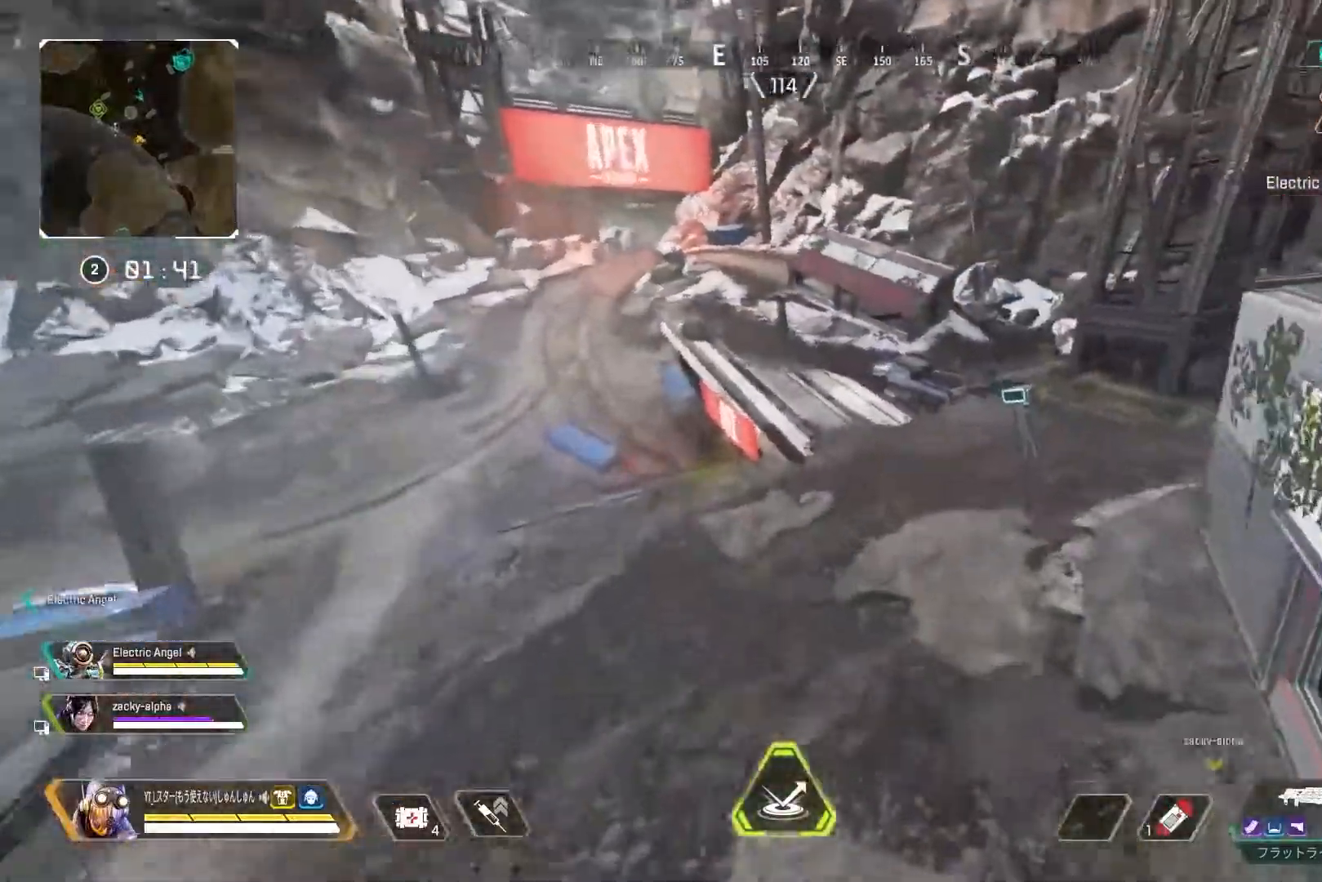
{"buttons": [], "left_stick": "right", "right_stick": "right", "events": []}
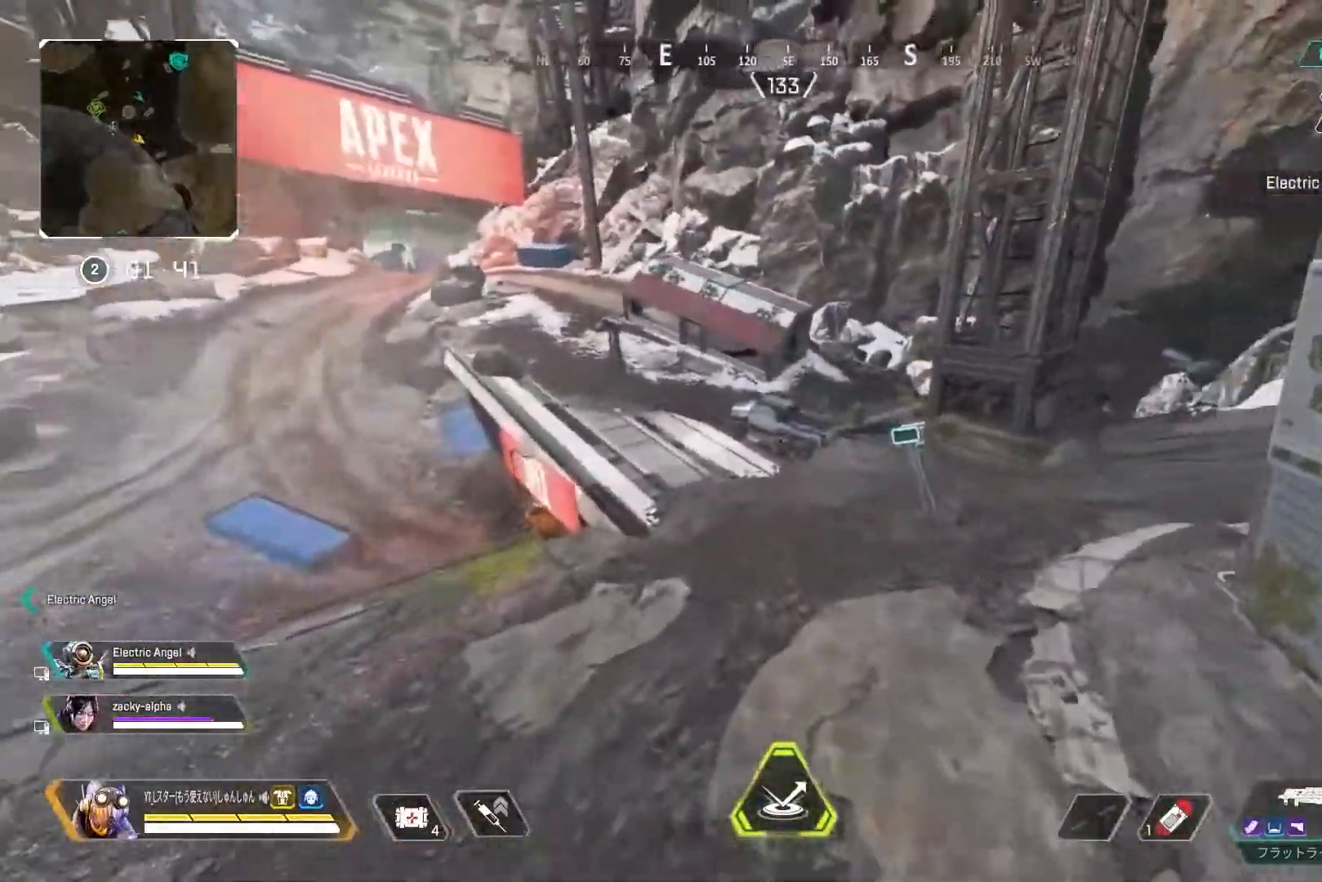
{"buttons": ["L3"], "left_stick": "up", "right_stick": "right", "events": [[250, "left_stick", "up-right"], [450, "L3", "down"], [450, "left_stick", "up"]]}
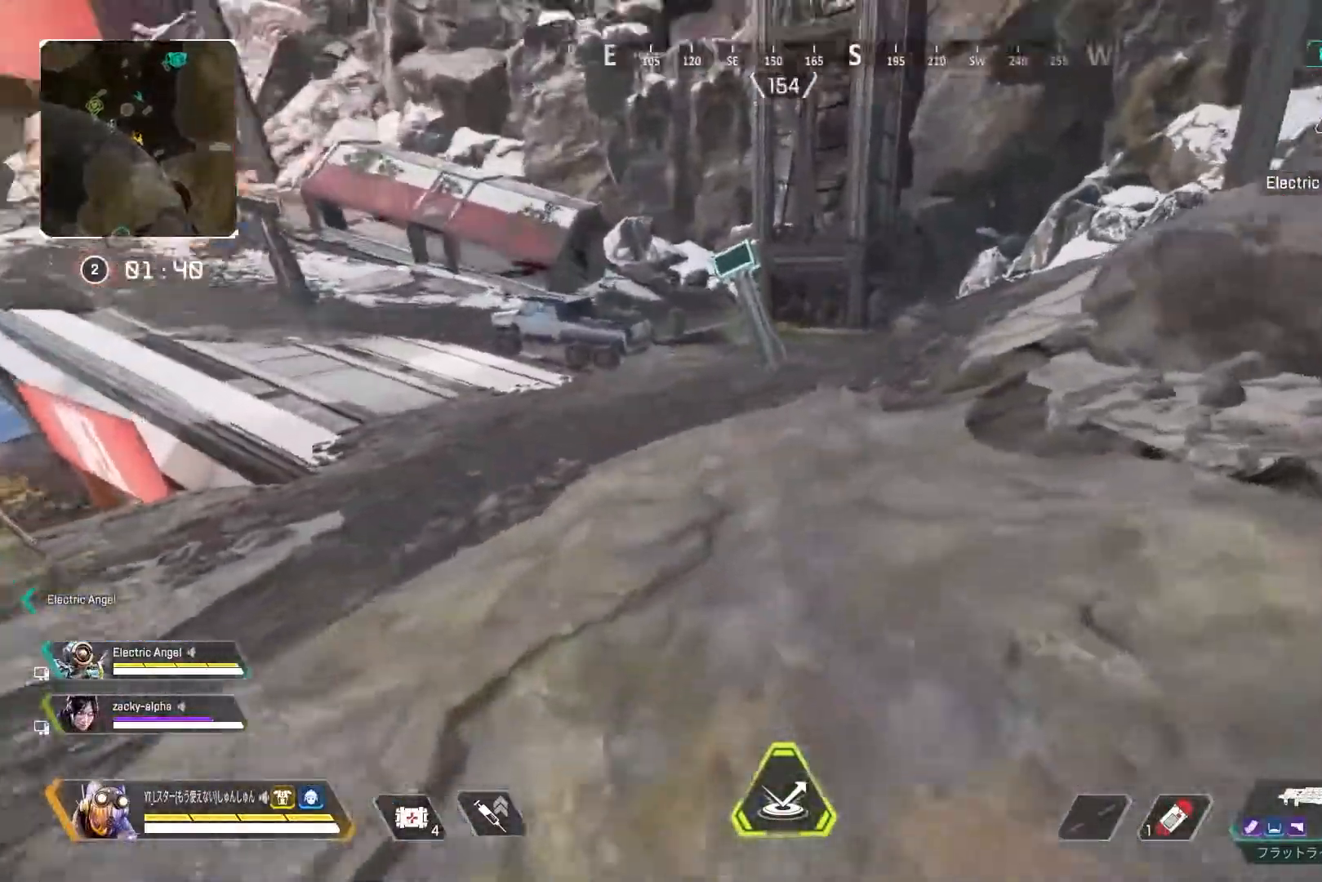
{"buttons": [], "left_stick": "up", "right_stick": "right", "events": [[117, "L3", "up"]]}
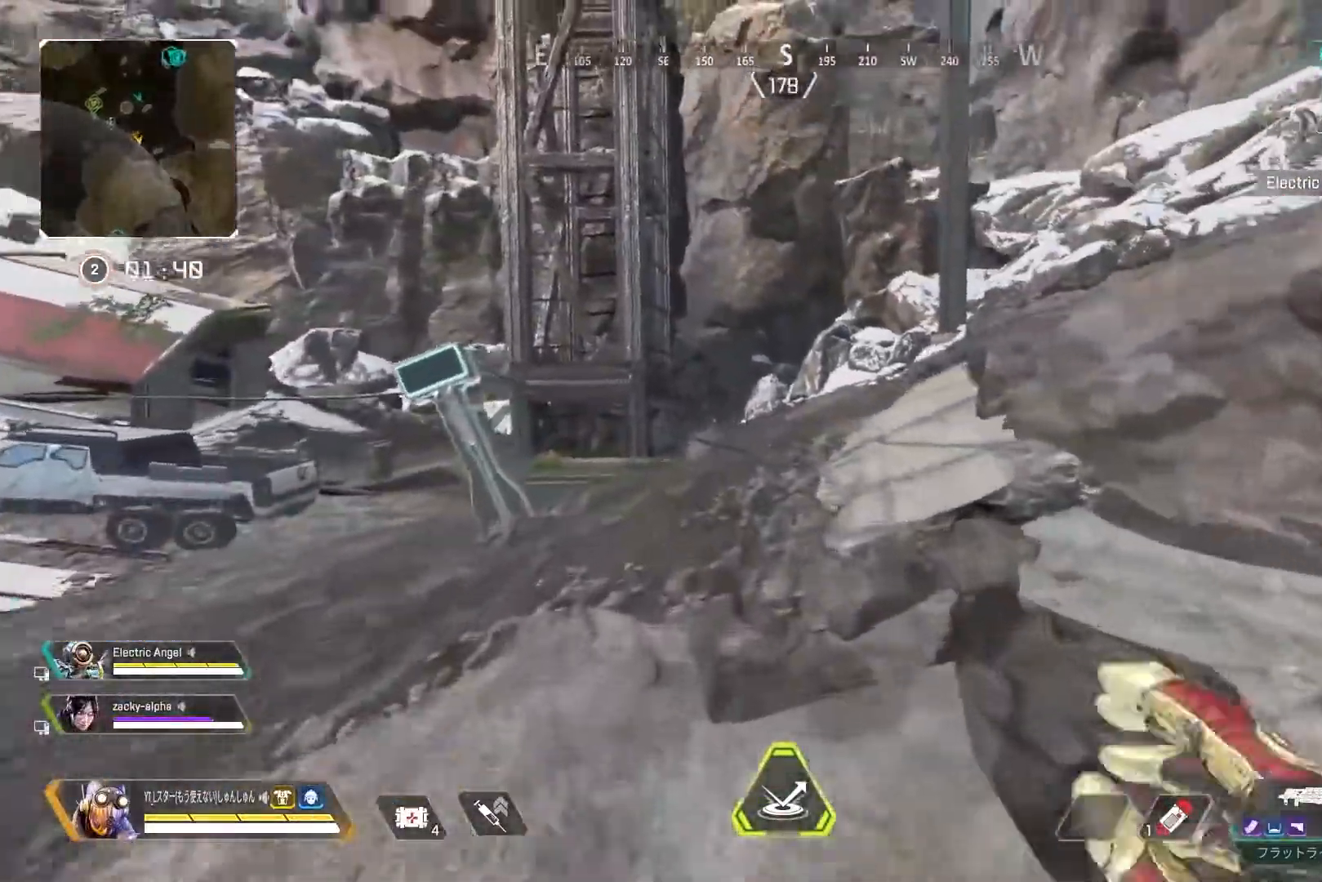
{"buttons": [], "left_stick": "up-right", "right_stick": "up-right", "events": [[67, "L1", "down"], [150, "L1", "up"], [183, "left_stick", "up-right"], [267, "right_stick", "up-right"]]}
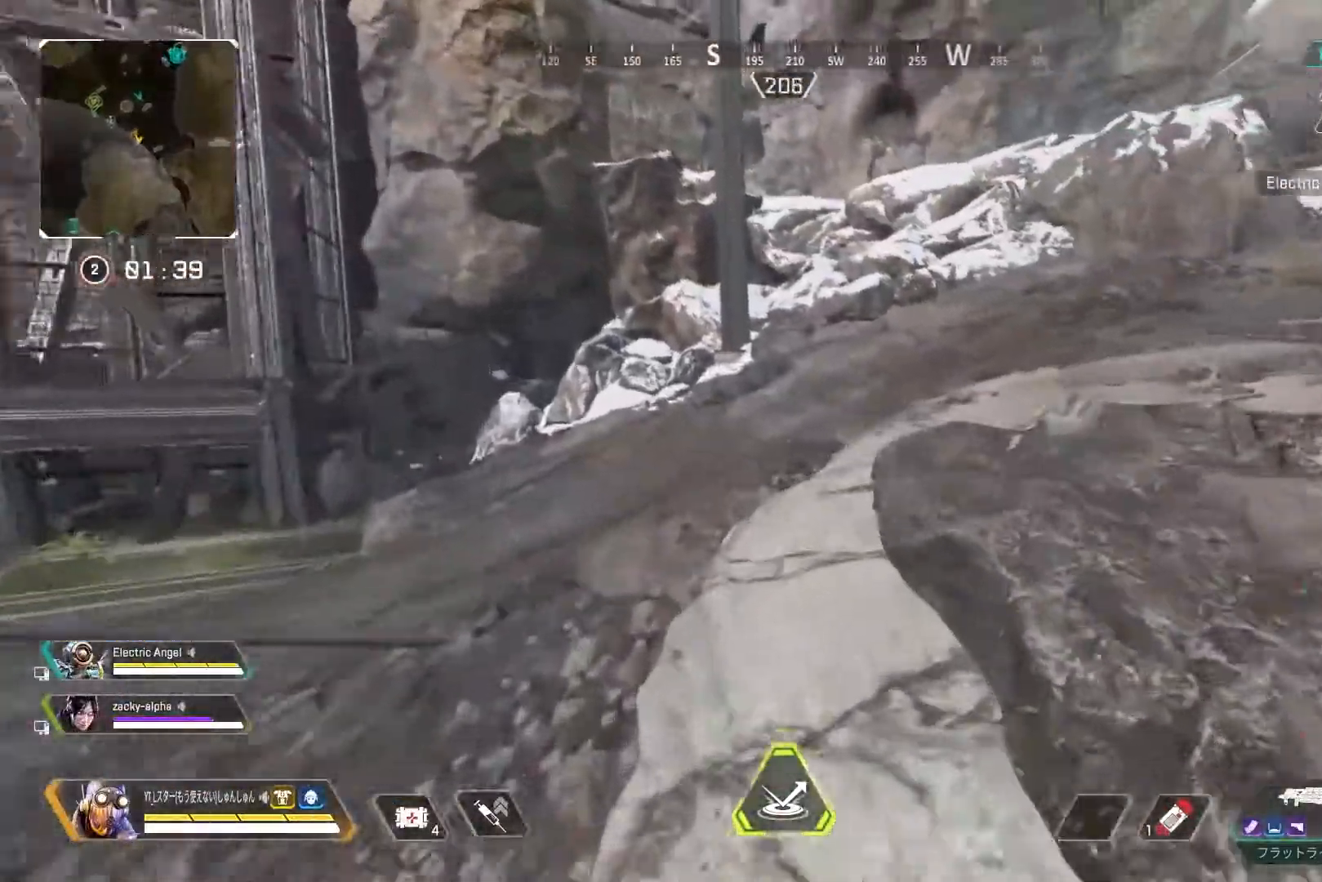
{"buttons": [], "left_stick": "up", "right_stick": "right", "events": [[100, "right_stick", "right"], [117, "L3", "down"], [117, "left_stick", "up"], [317, "L3", "up"]]}
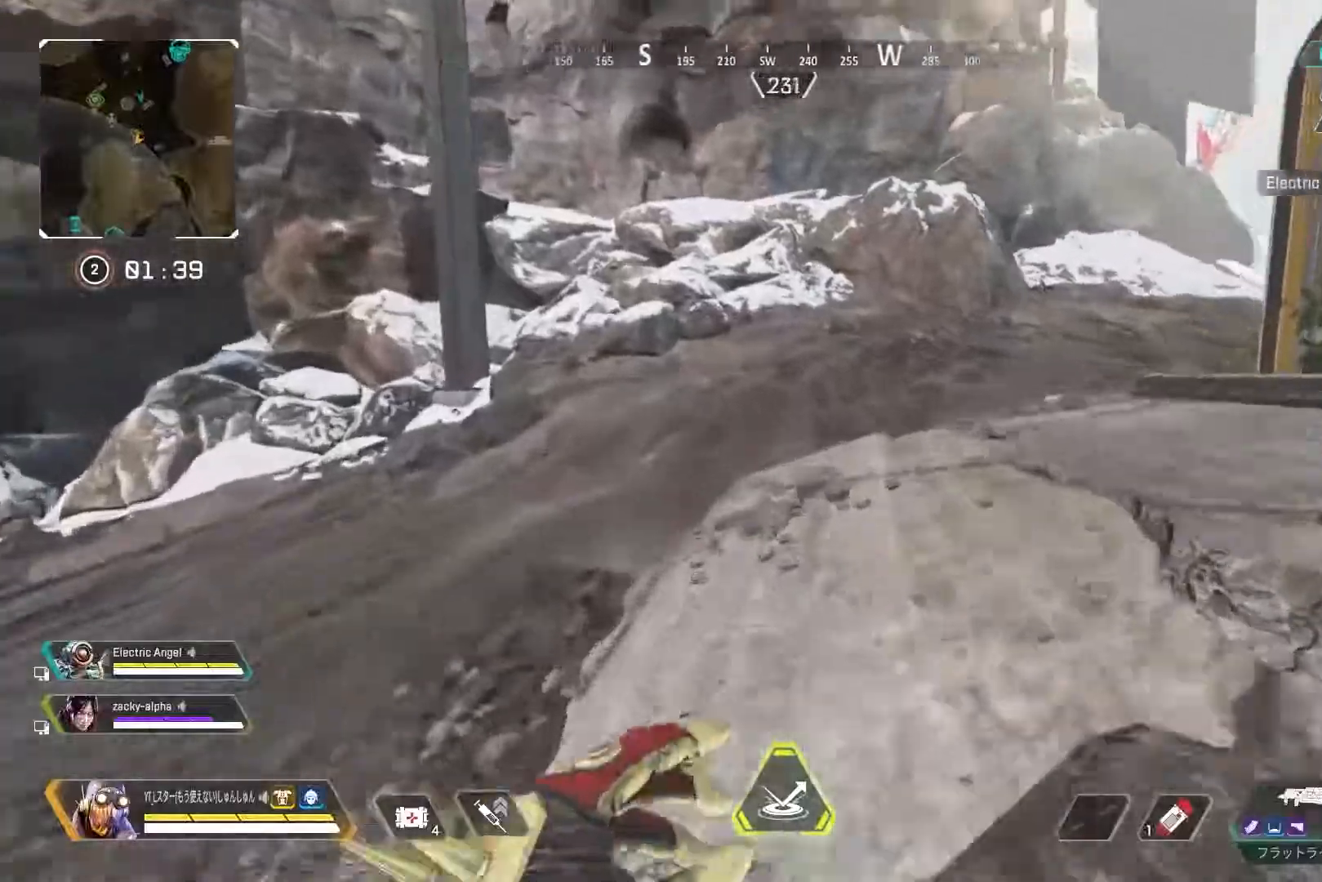
{"buttons": ["R3"], "left_stick": "up", "right_stick": "right", "events": [[367, "R3", "down"]]}
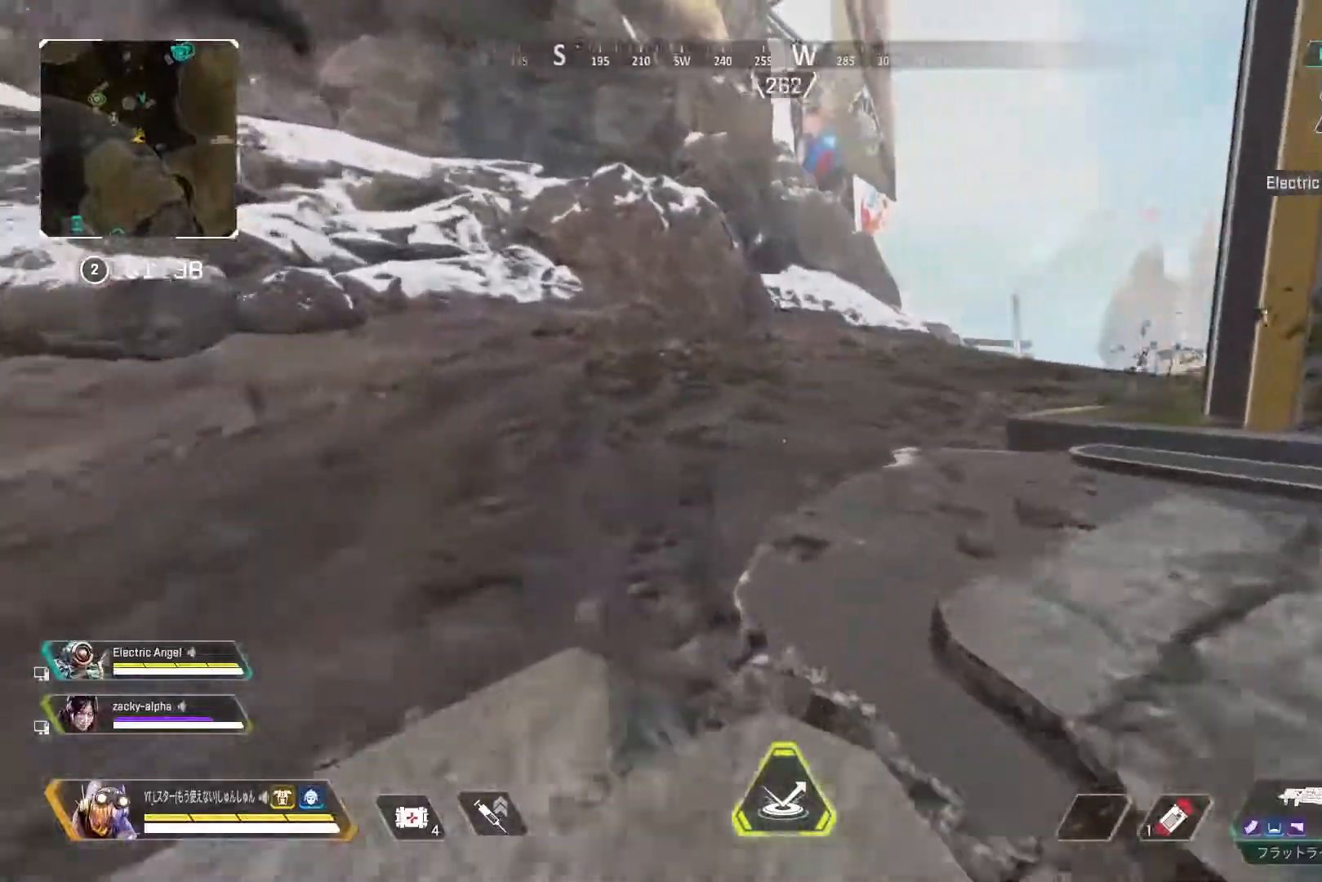
{"buttons": [], "left_stick": "up-right", "right_stick": "up-right", "events": [[133, "left_stick", "up-right"], [150, "L1", "down"], [167, "R3", "up"], [167, "right_stick", "up-right"], [233, "L1", "up"], [300, "left_stick", "right"], [483, "left_stick", "up-right"]]}
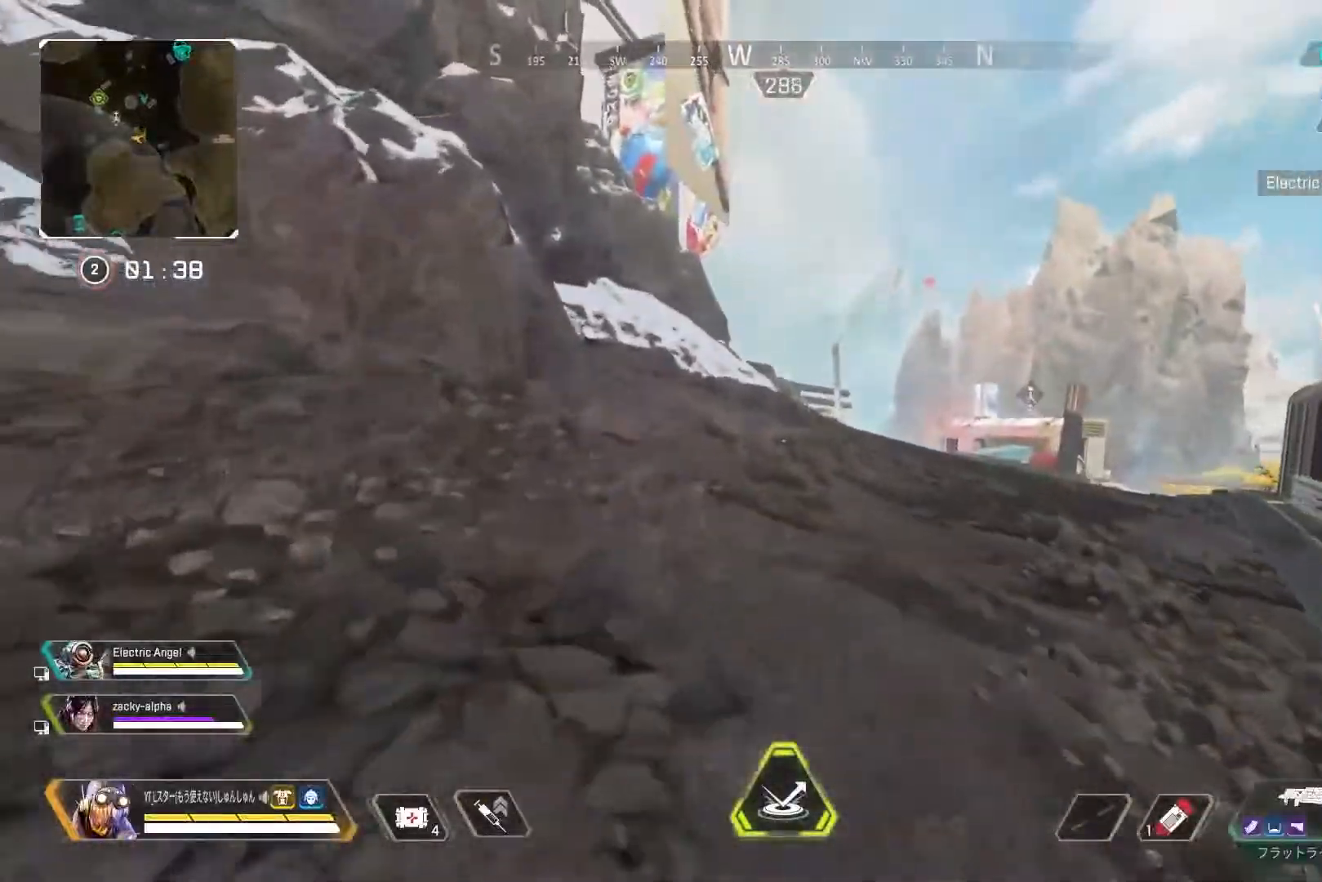
{"buttons": [], "left_stick": "up", "right_stick": "center", "events": [[133, "left_stick", "up"], [150, "L3", "down"], [317, "L3", "up"], [317, "right_stick", "center"]]}